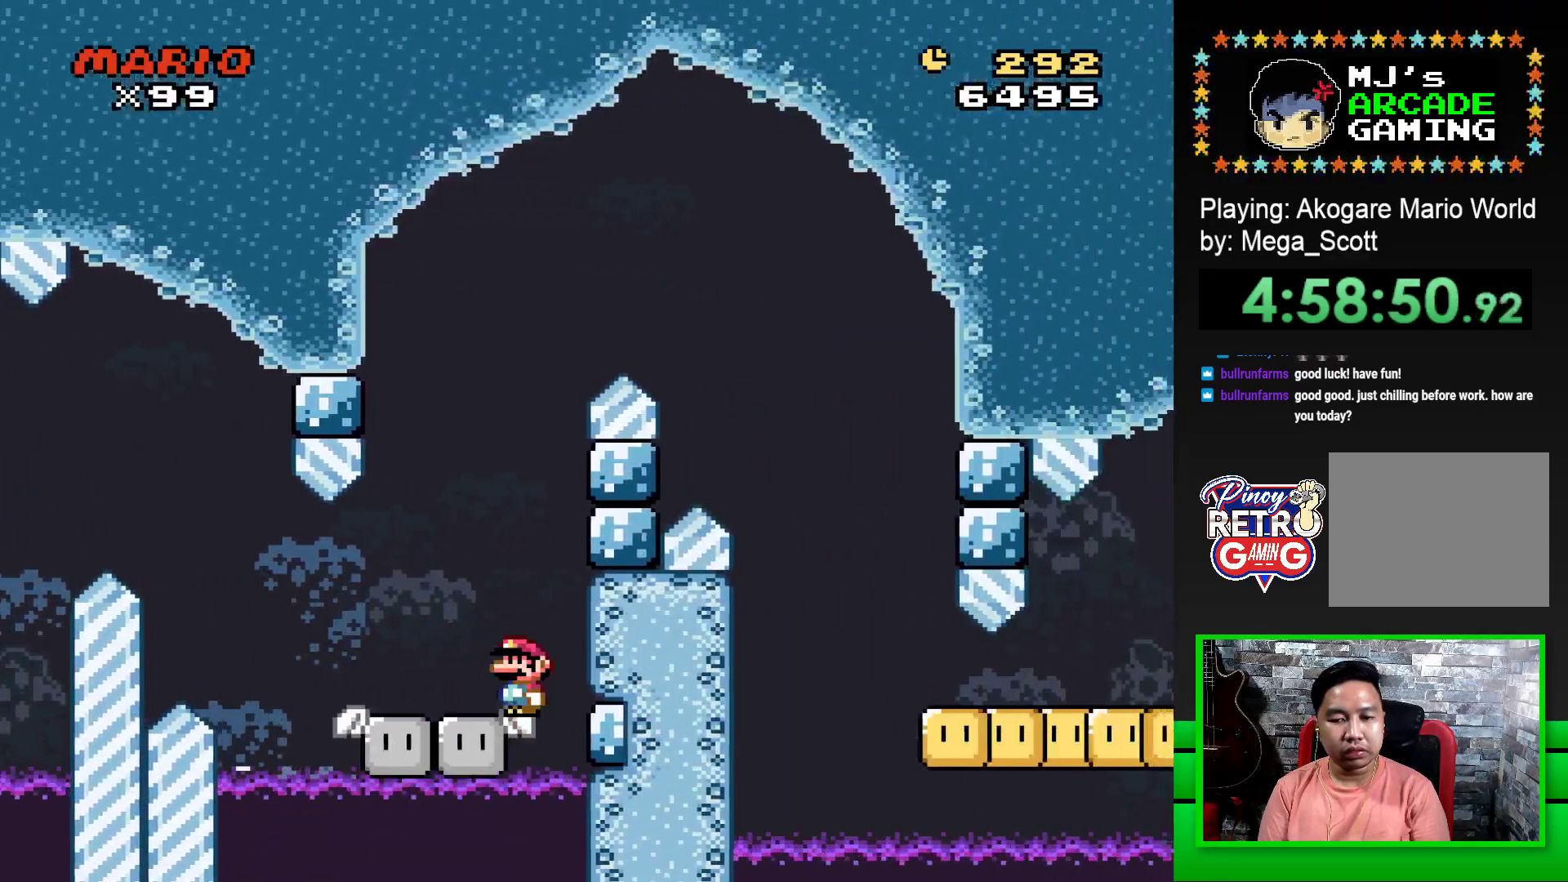
Gameplay with a controller (PlayStation layout); each line is a JSON object with the inputs held at the frame after it. "events" lists button and stick changes between this image and that frame as [ms after this image, input, new state], when the widget could be followed in between. Not read: left_stick right_stick.
{"buttons": ["CROSS", "SQUARE", "DPAD_RIGHT"], "events": [[117, "DPAD_LEFT", "down"], [267, "DPAD_LEFT", "up"], [400, "CROSS", "down"], [417, "DPAD_RIGHT", "down"]]}
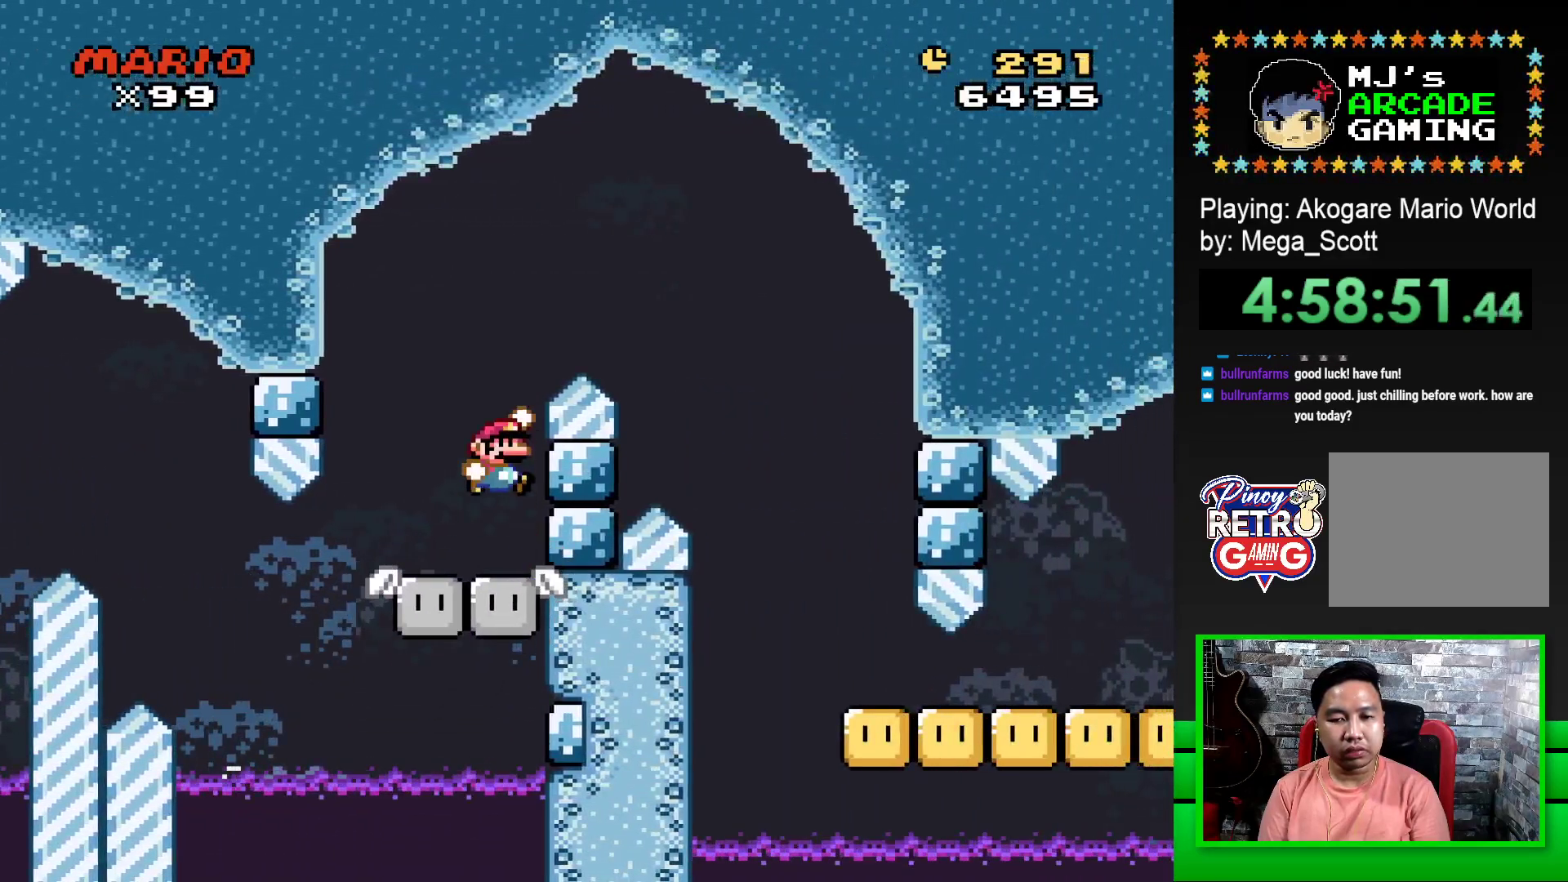
{"buttons": ["SQUARE", "DPAD_RIGHT"], "events": [[417, "CROSS", "up"]]}
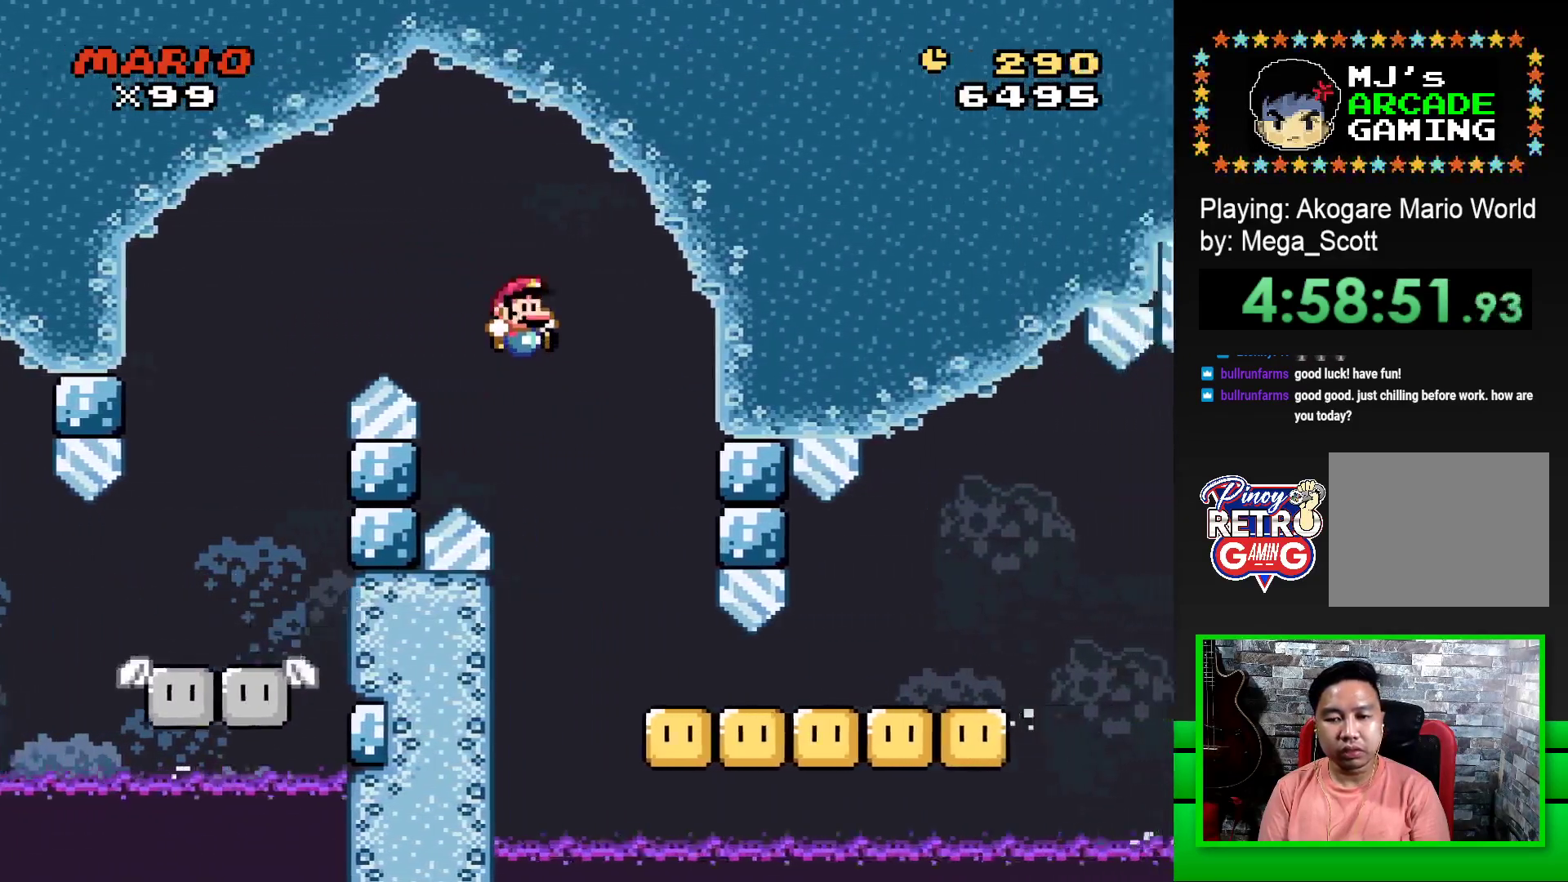
{"buttons": ["SQUARE", "DPAD_RIGHT"], "events": []}
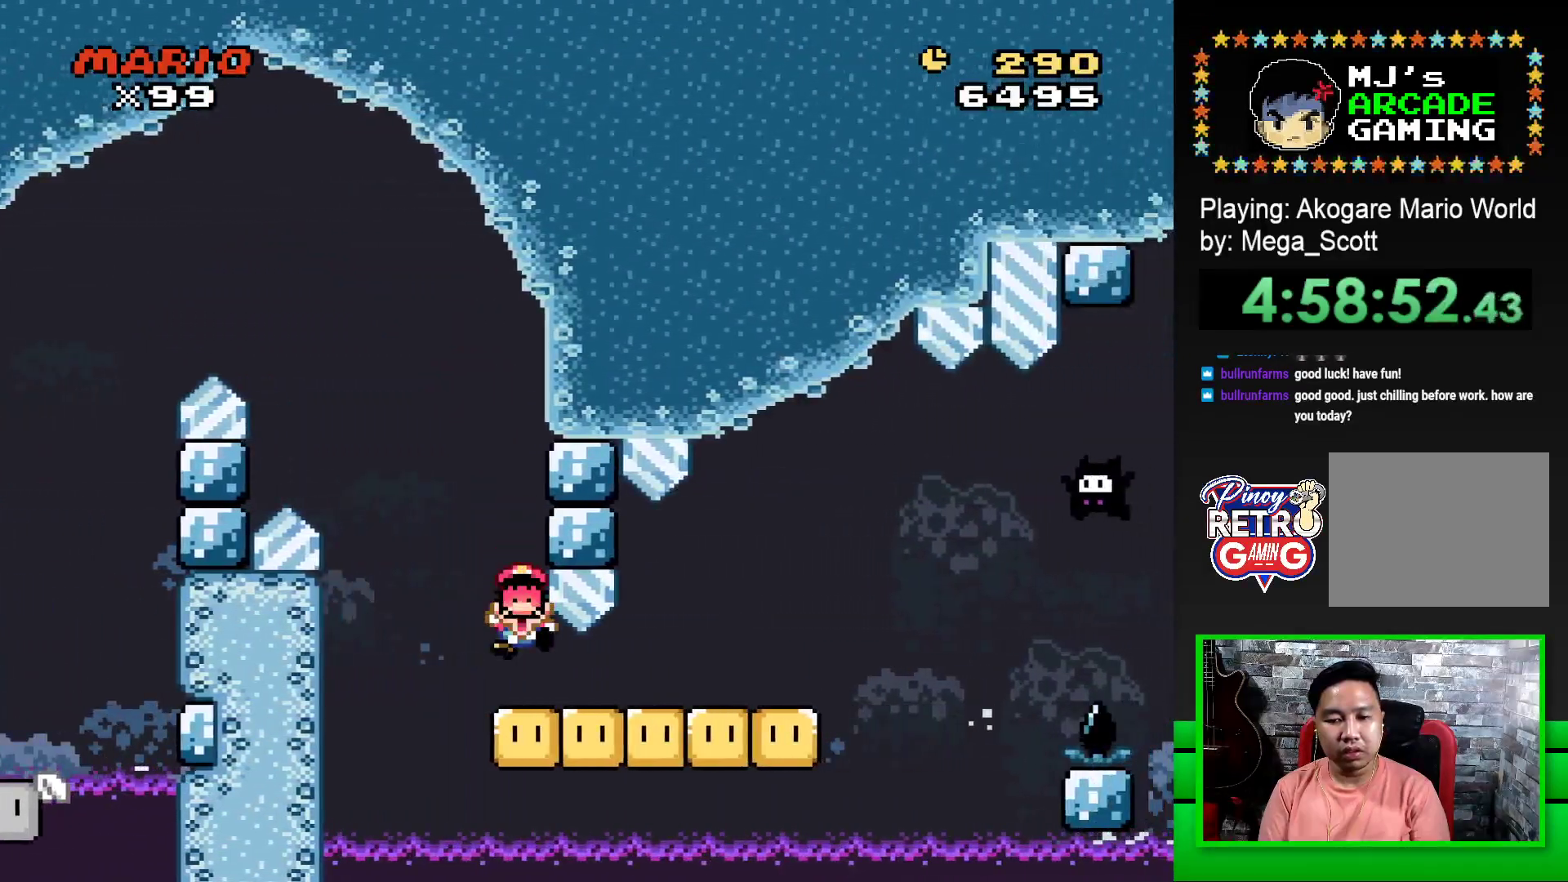
{"buttons": [], "events": [[217, "SQUARE", "up"], [233, "DPAD_RIGHT", "up"], [400, "CROSS", "down"], [467, "CROSS", "up"]]}
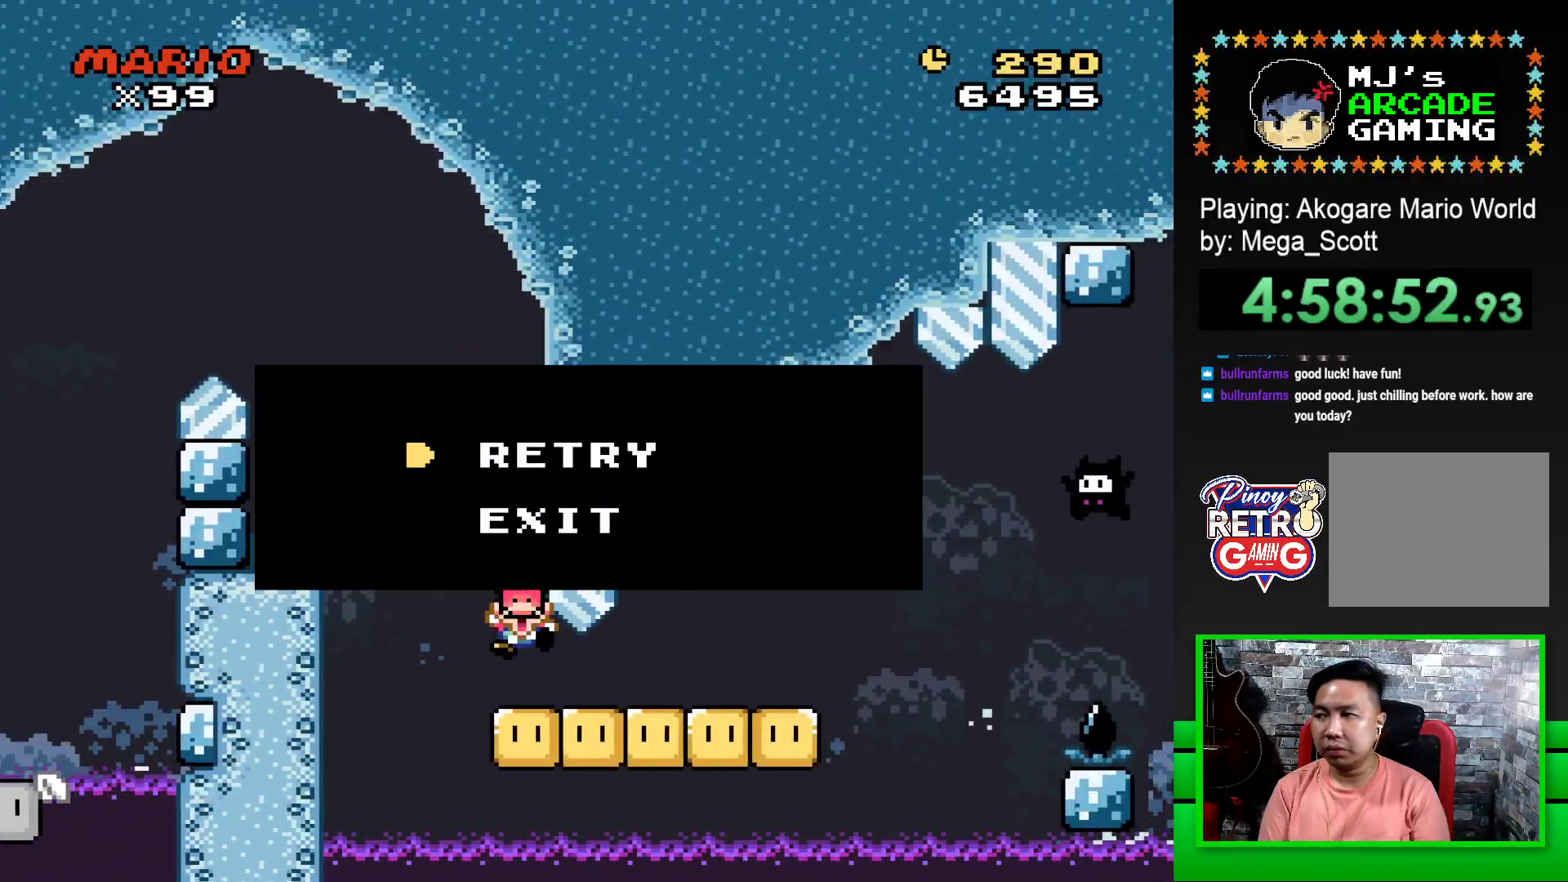
{"buttons": [], "events": [[50, "CROSS", "down"], [117, "CROSS", "up"], [217, "CROSS", "down"], [300, "CROSS", "up"], [367, "CROSS", "down"], [467, "CROSS", "up"]]}
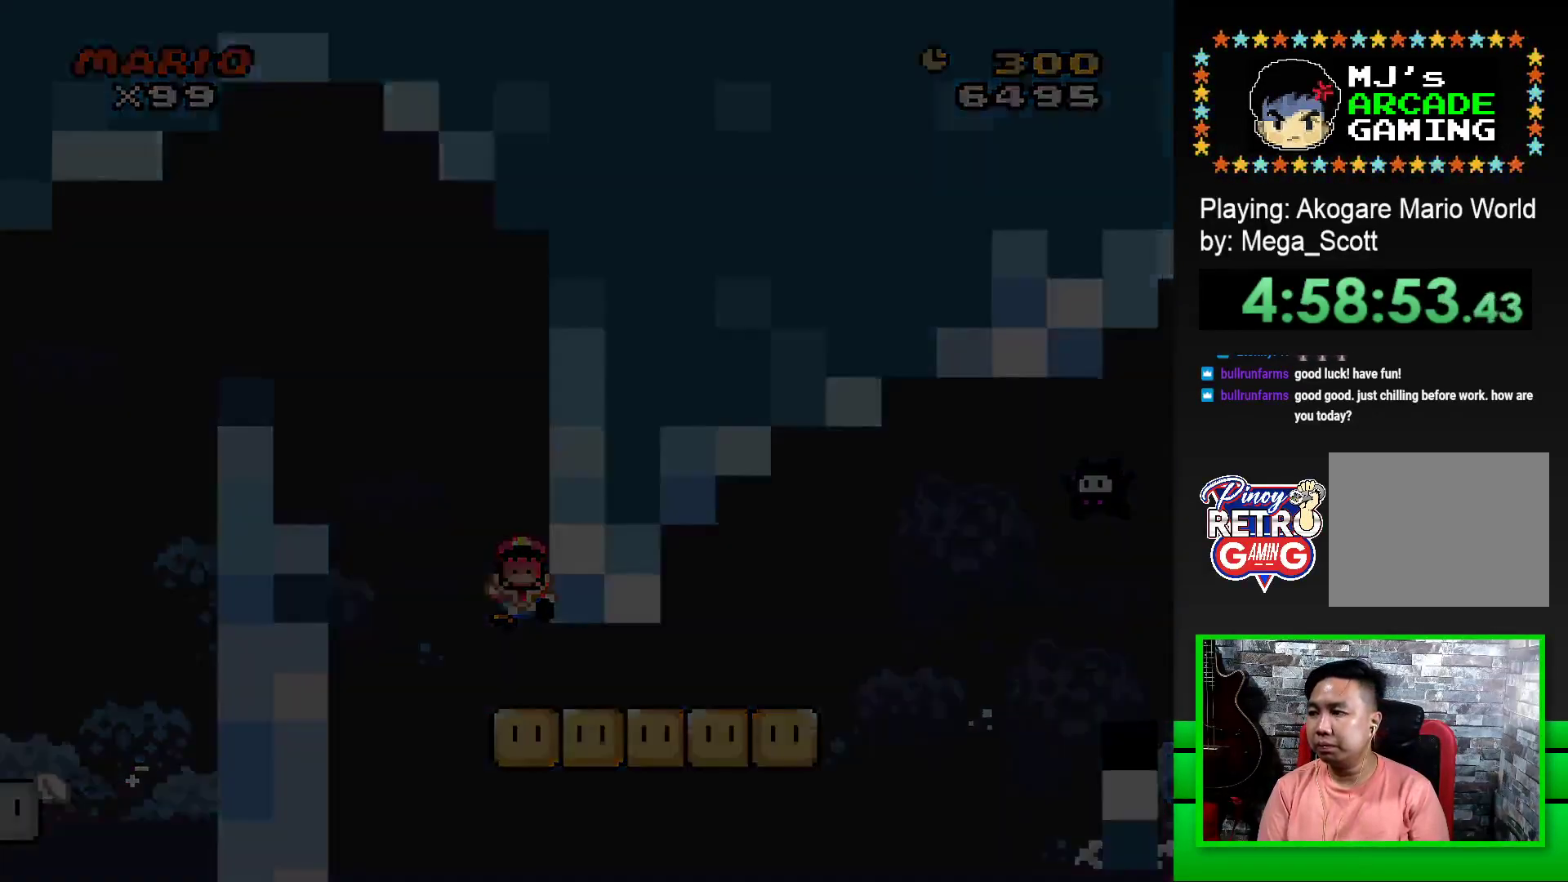
{"buttons": [], "events": [[33, "CROSS", "down"], [117, "CROSS", "up"], [200, "CROSS", "down"], [267, "CROSS", "up"], [367, "CROSS", "down"], [433, "CROSS", "up"]]}
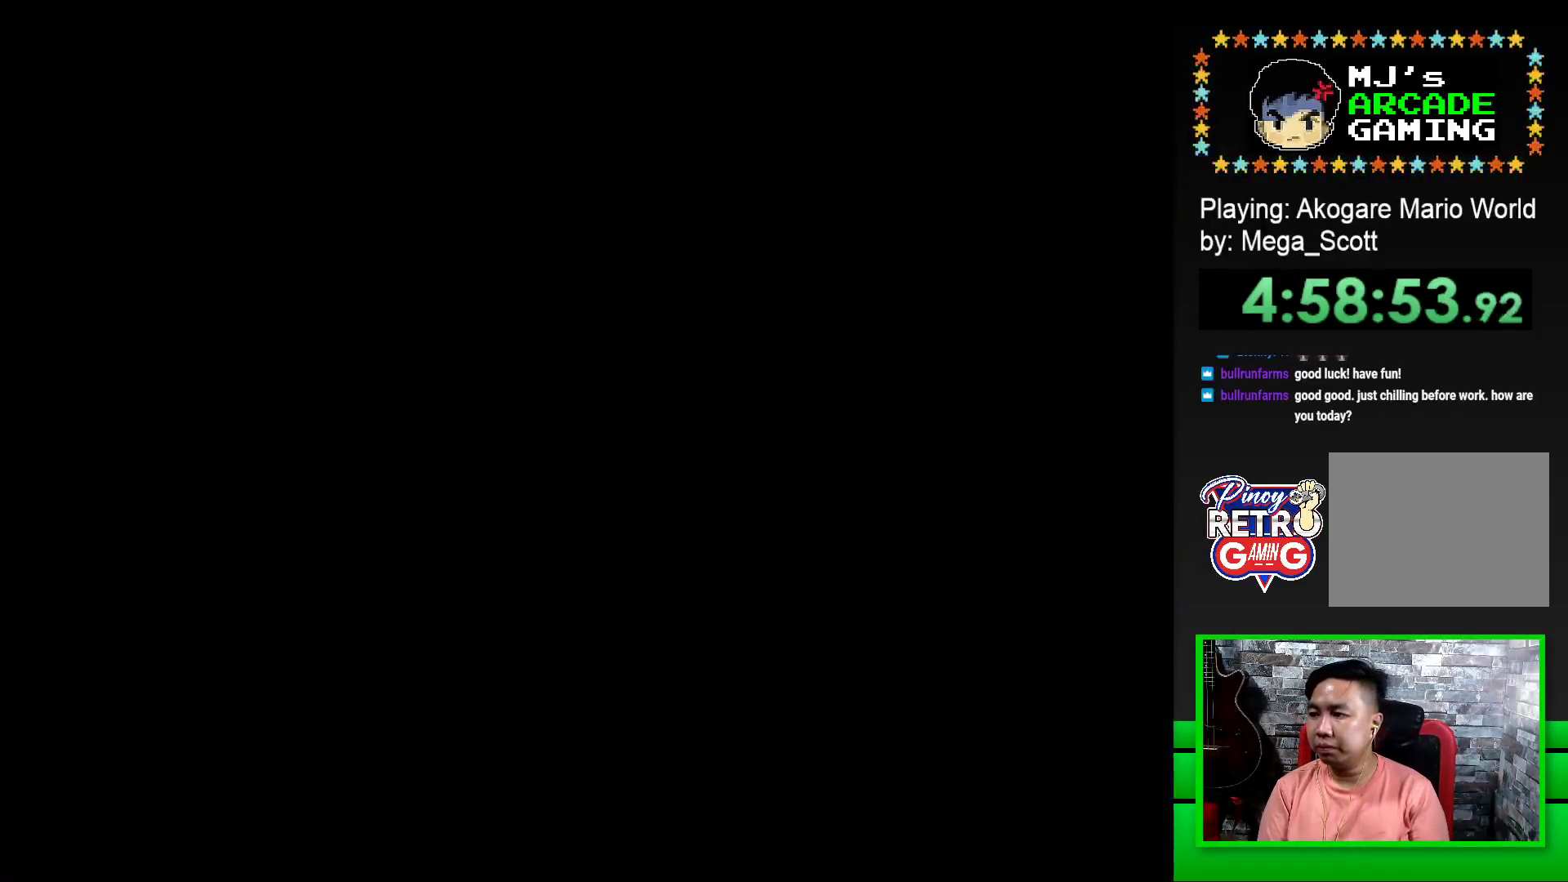
{"buttons": [], "events": [[17, "CROSS", "down"], [83, "CROSS", "up"], [167, "CROSS", "down"], [250, "CROSS", "up"], [333, "CROSS", "down"], [433, "CROSS", "up"]]}
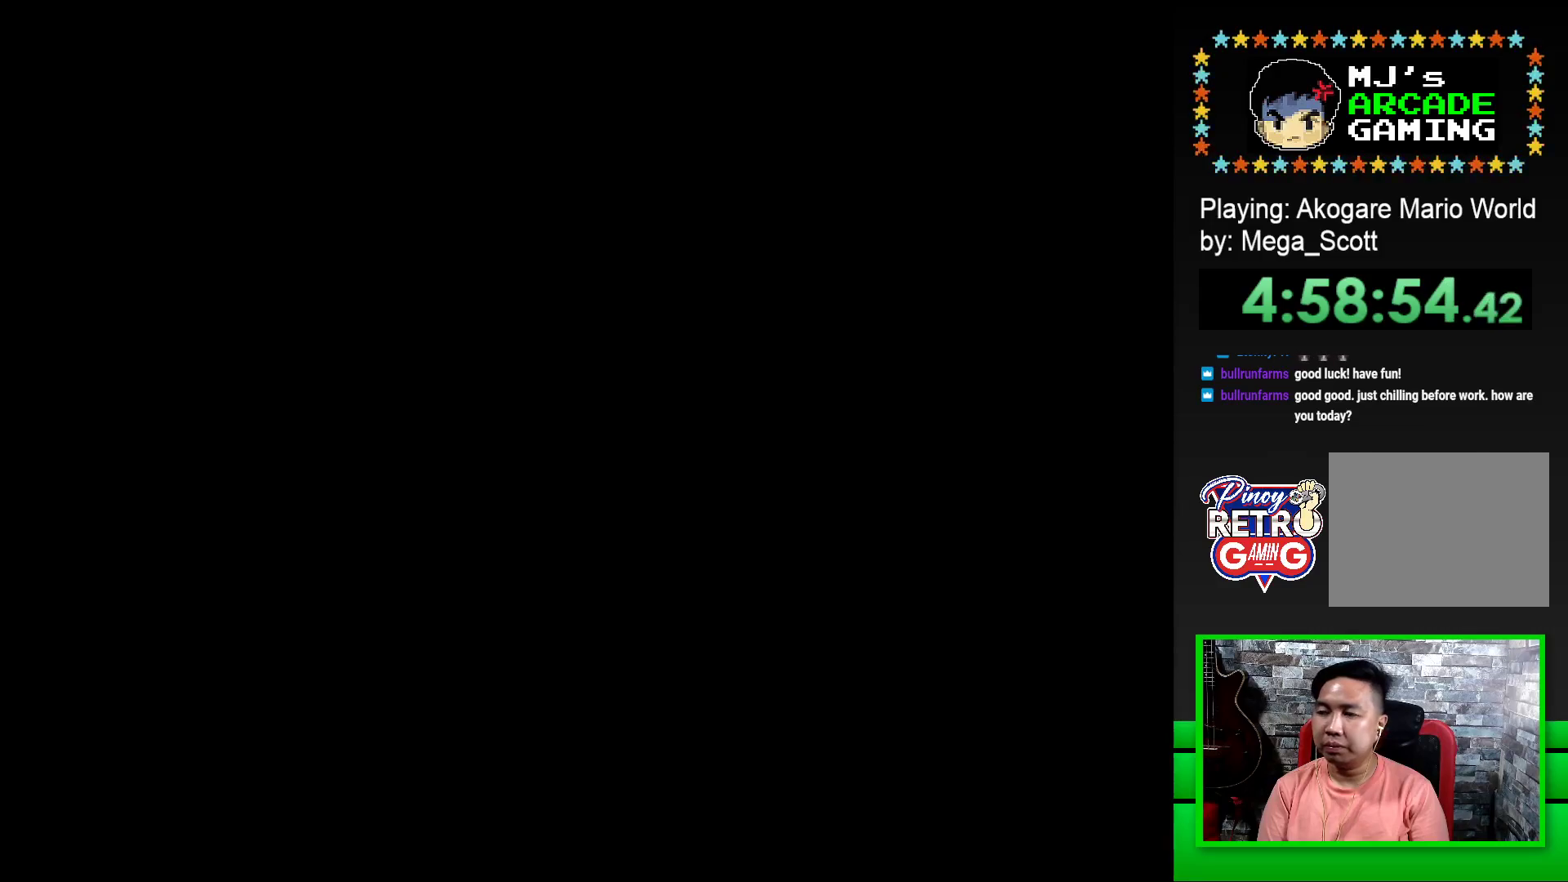
{"buttons": [], "events": [[150, "SQUARE", "down"], [433, "SQUARE", "up"]]}
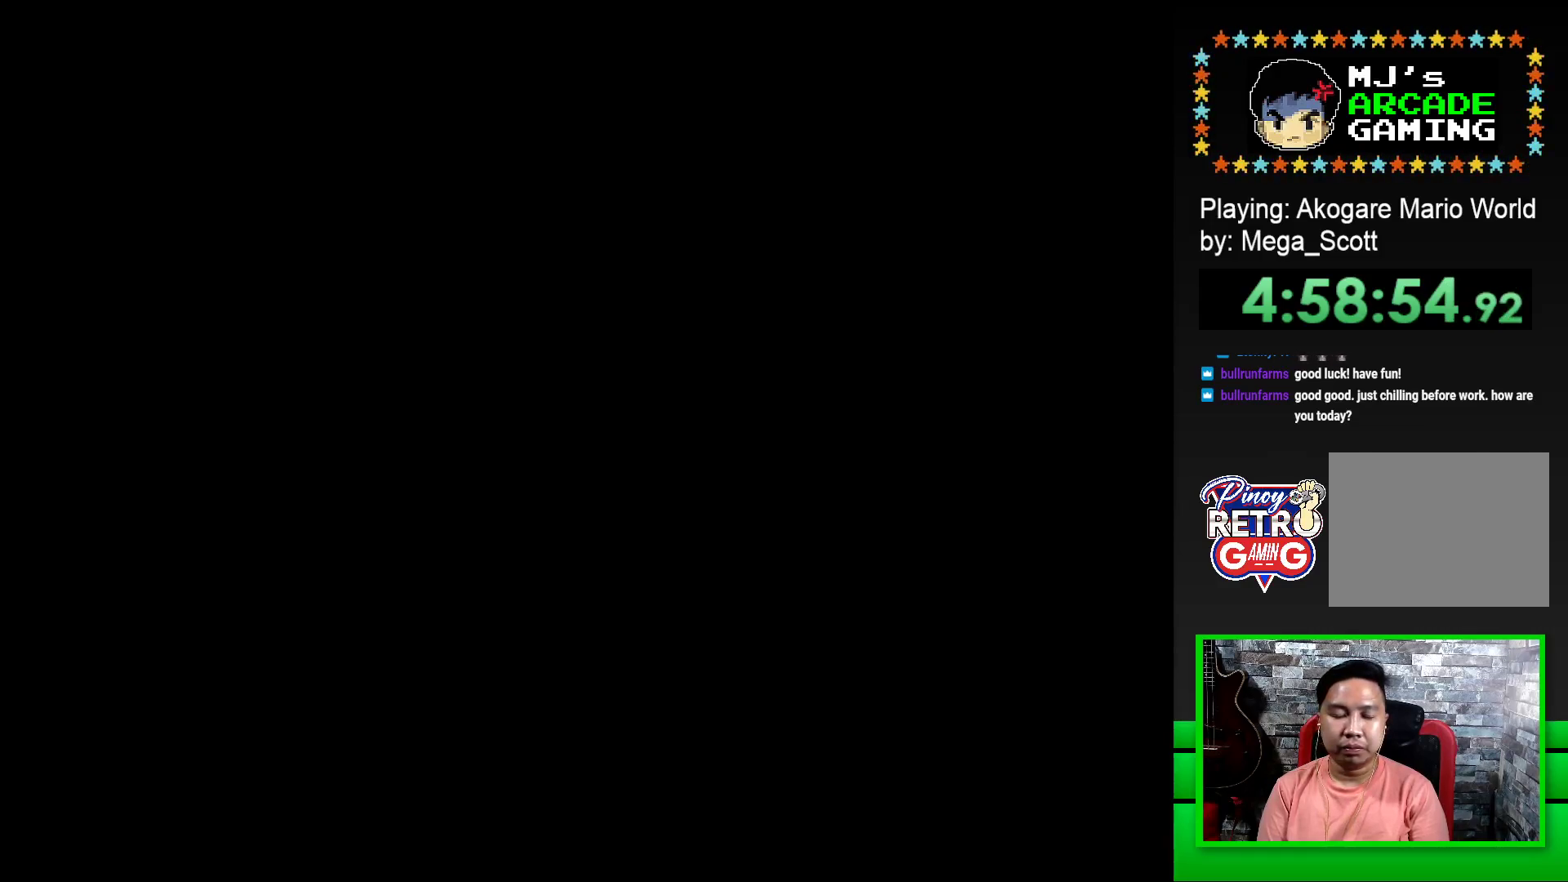
{"buttons": ["SQUARE", "DPAD_RIGHT"], "events": [[33, "SQUARE", "down"], [300, "DPAD_RIGHT", "down"]]}
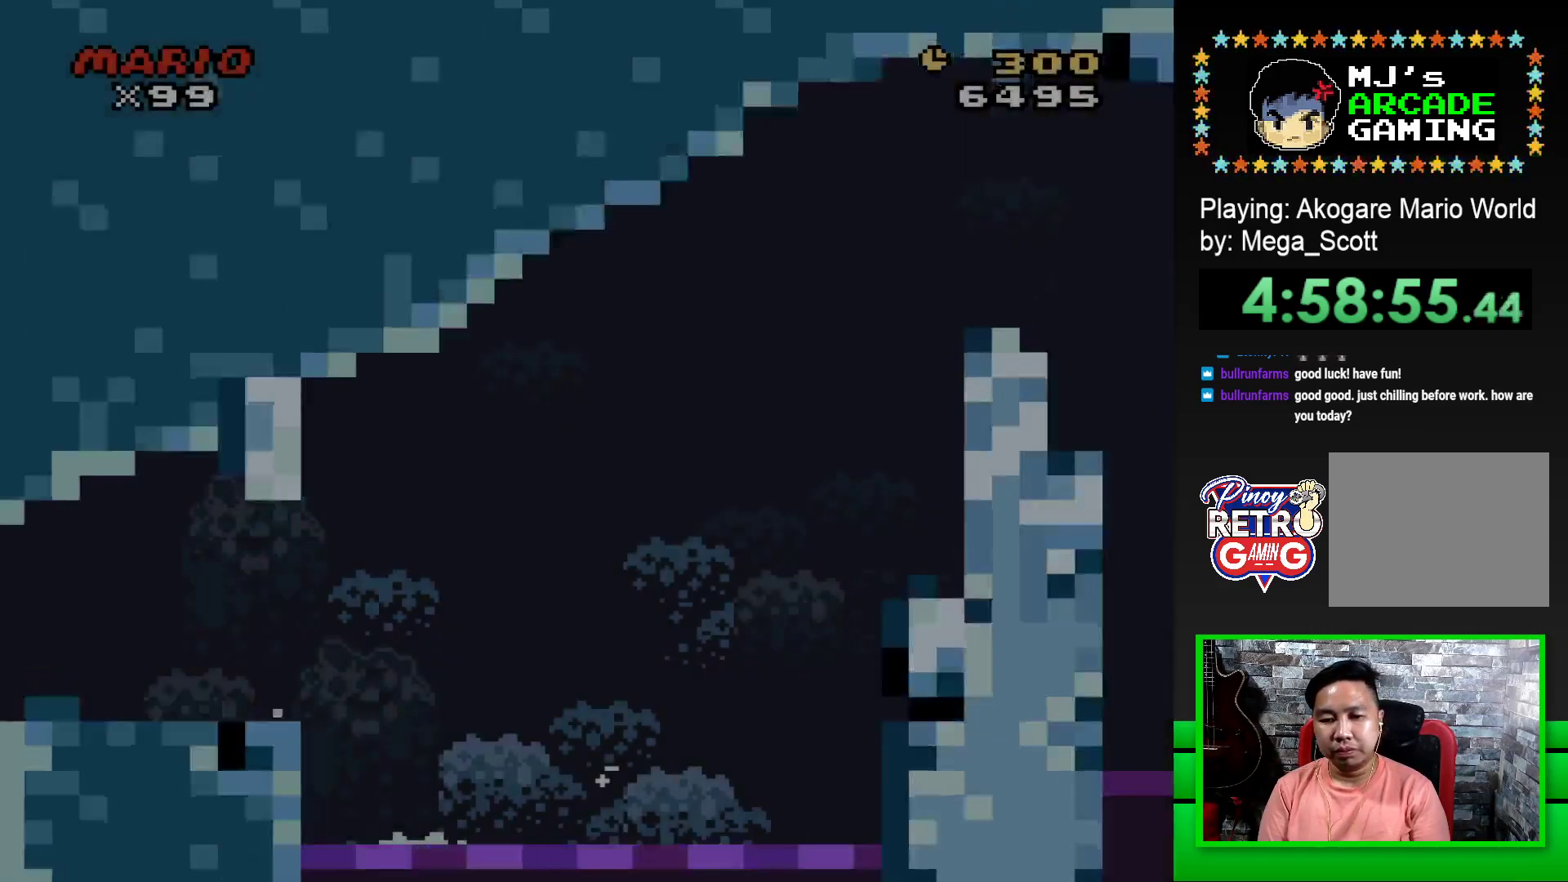
{"buttons": ["SQUARE", "DPAD_RIGHT"], "events": []}
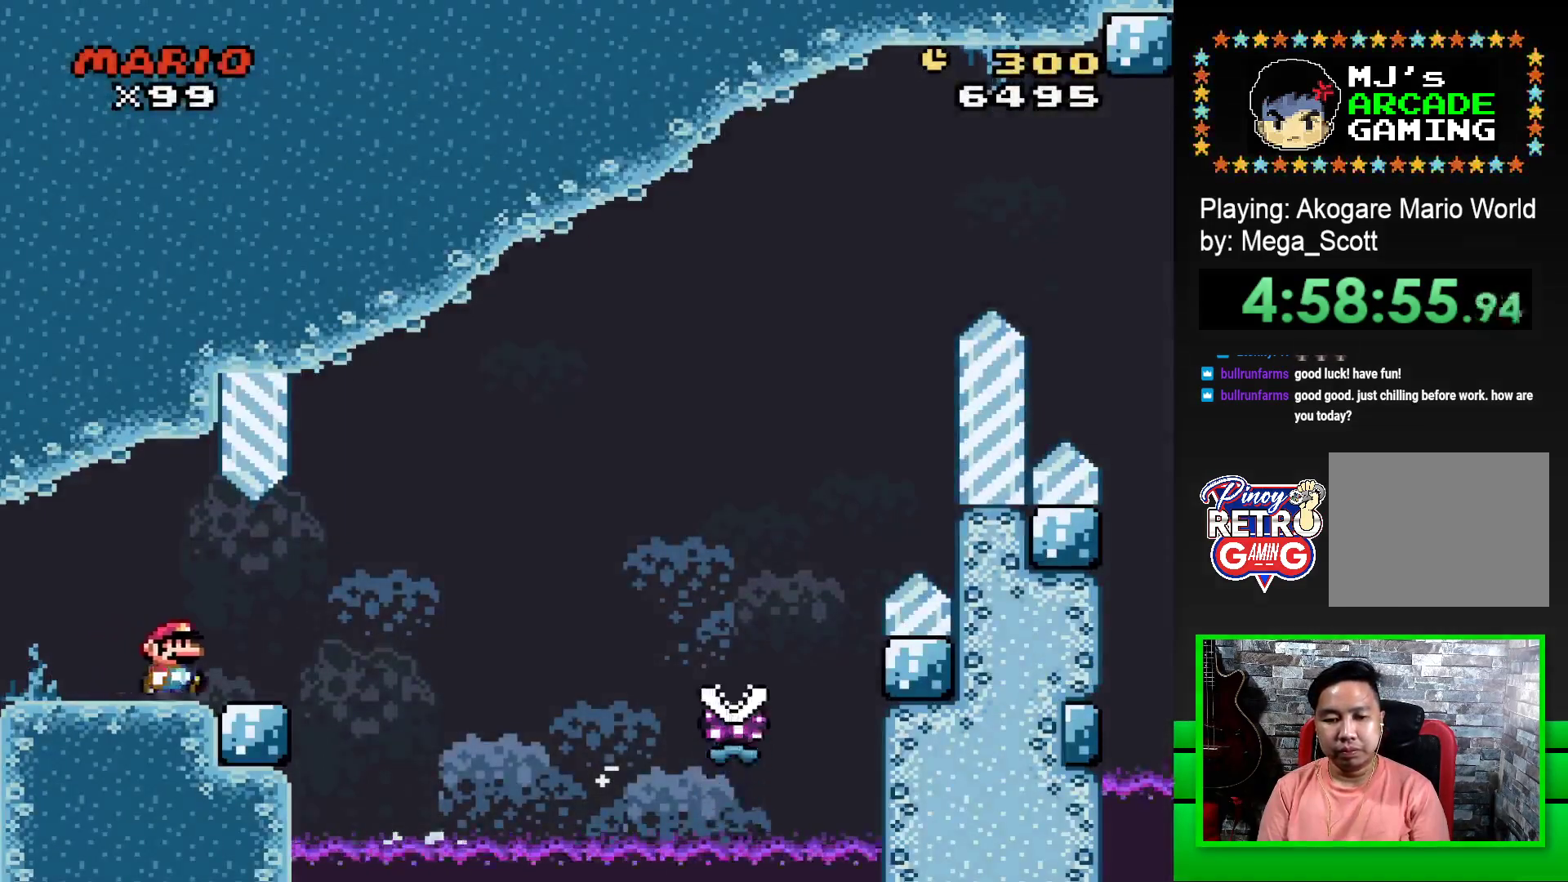
{"buttons": ["SQUARE", "R1", "DPAD_RIGHT"], "events": [[150, "R1", "down"]]}
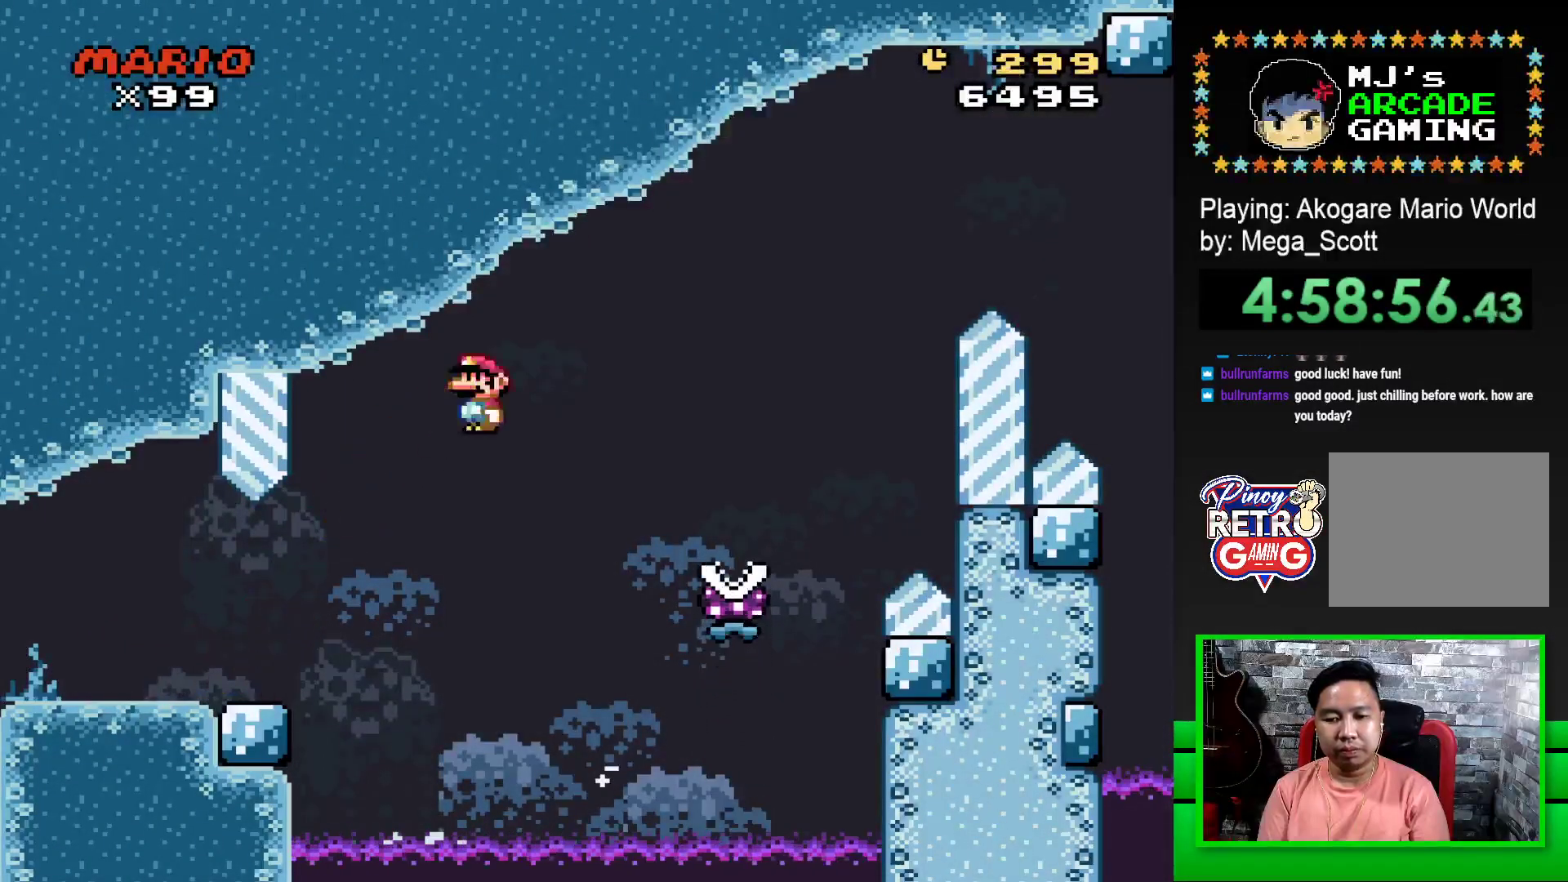
{"buttons": ["SQUARE", "R1", "DPAD_RIGHT"], "events": []}
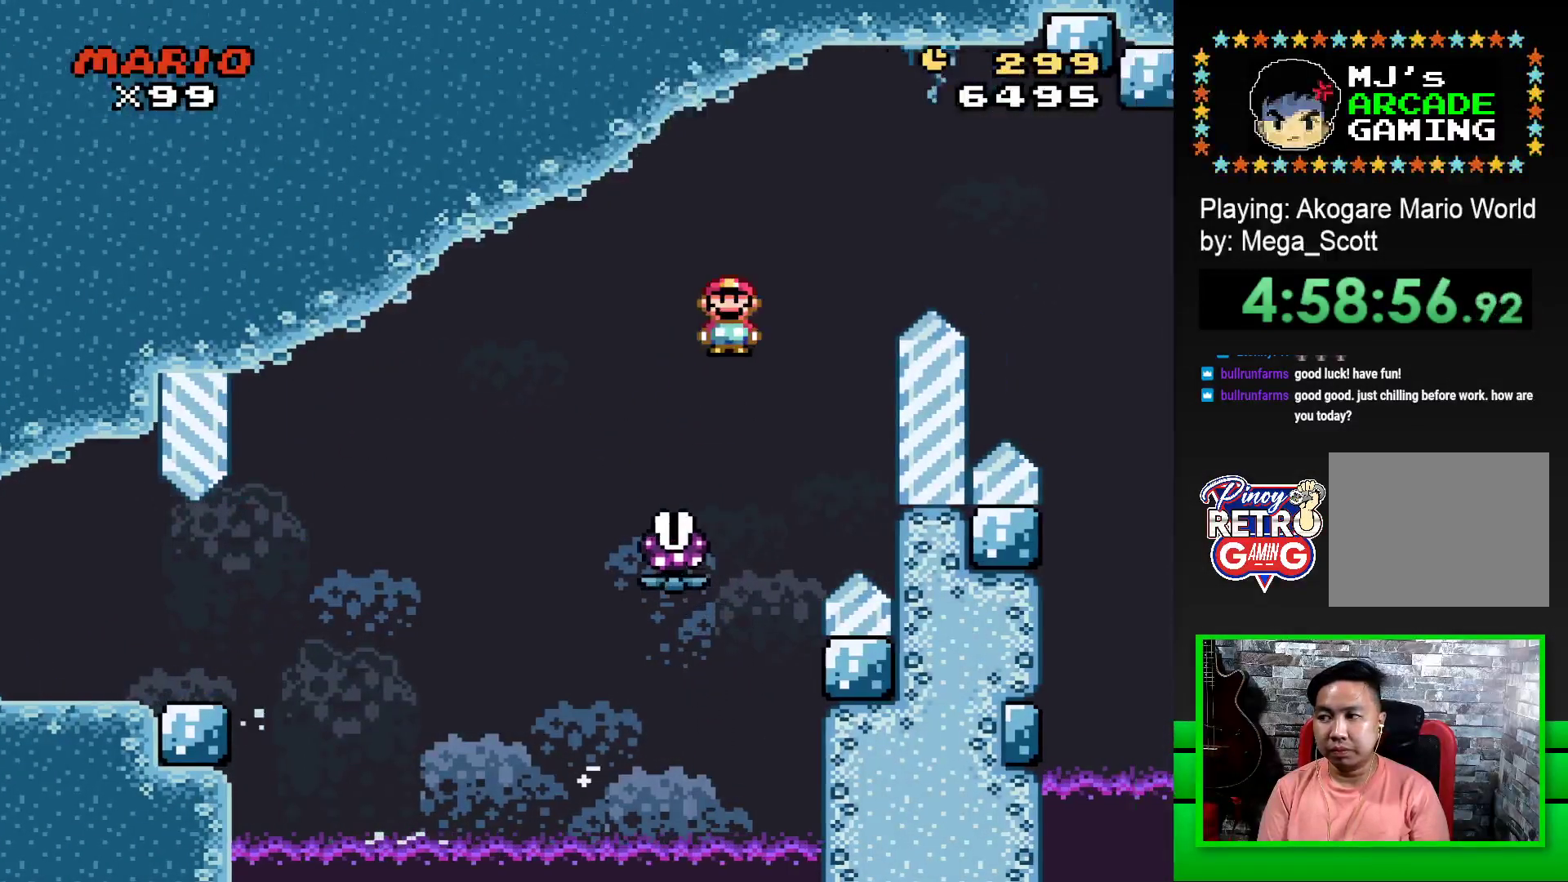
{"buttons": ["SQUARE", "R1", "DPAD_RIGHT"], "events": []}
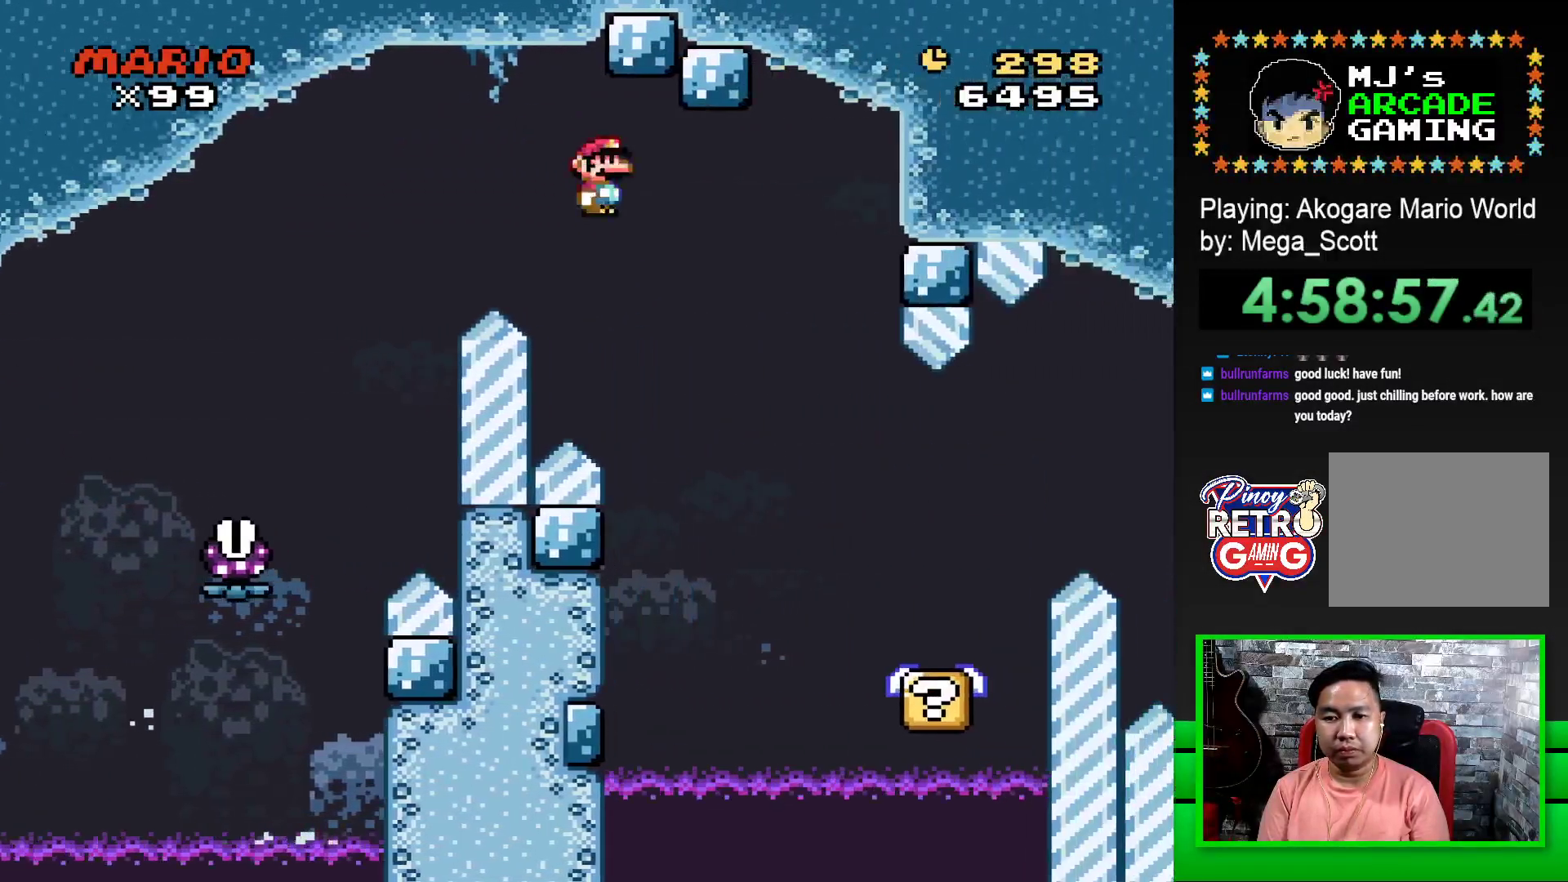
{"buttons": ["SQUARE"], "events": [[217, "DPAD_RIGHT", "up"], [283, "R1", "up"], [333, "DPAD_LEFT", "down"], [483, "DPAD_LEFT", "up"]]}
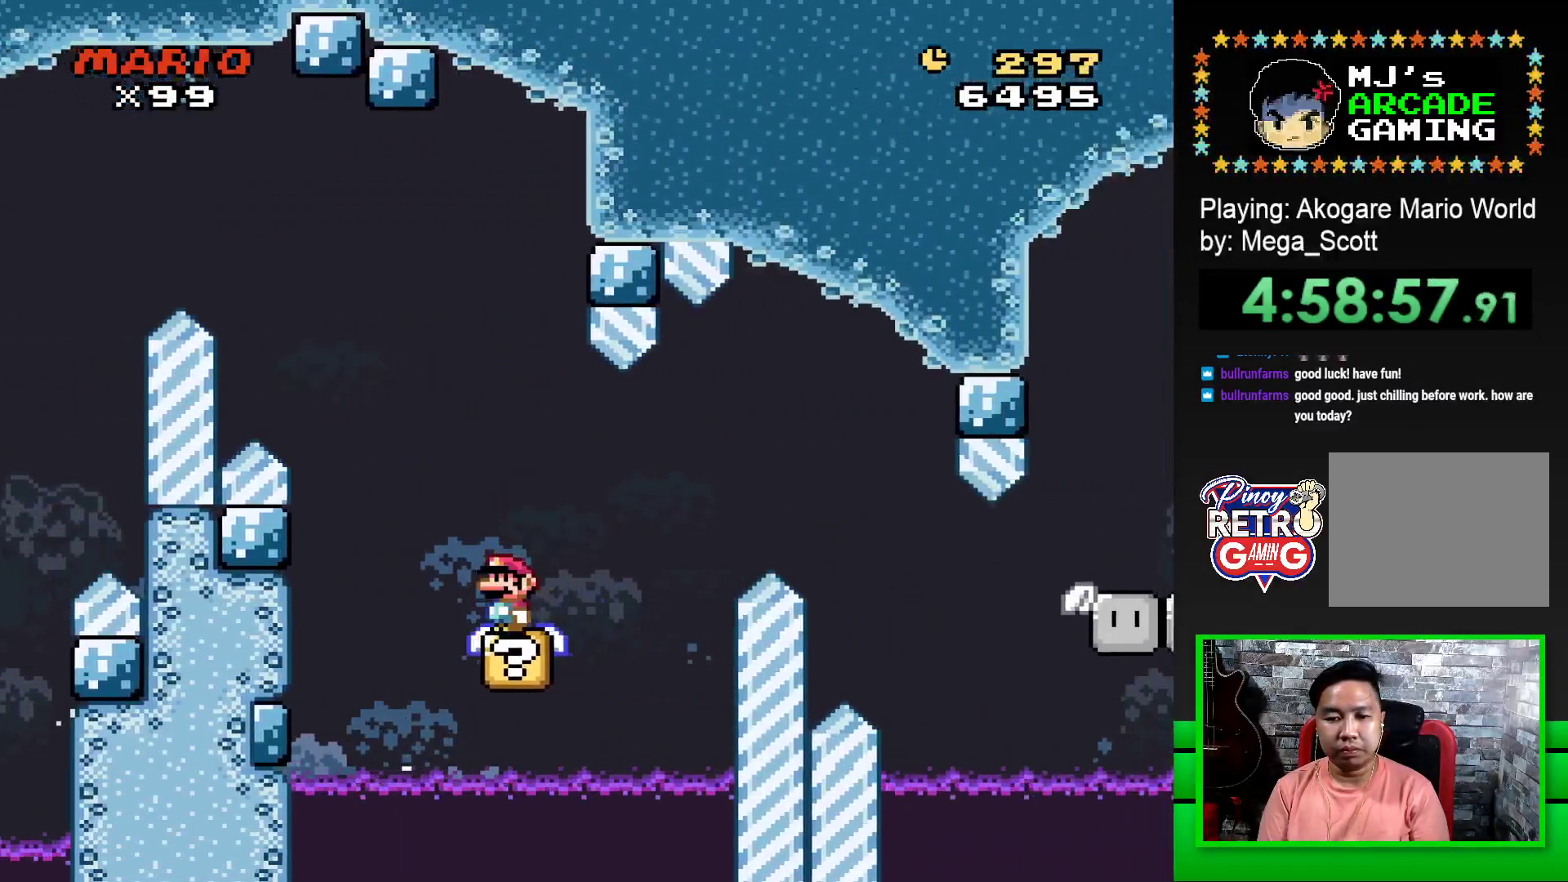
{"buttons": ["SQUARE"], "events": [[333, "DPAD_RIGHT", "down"], [400, "DPAD_RIGHT", "up"]]}
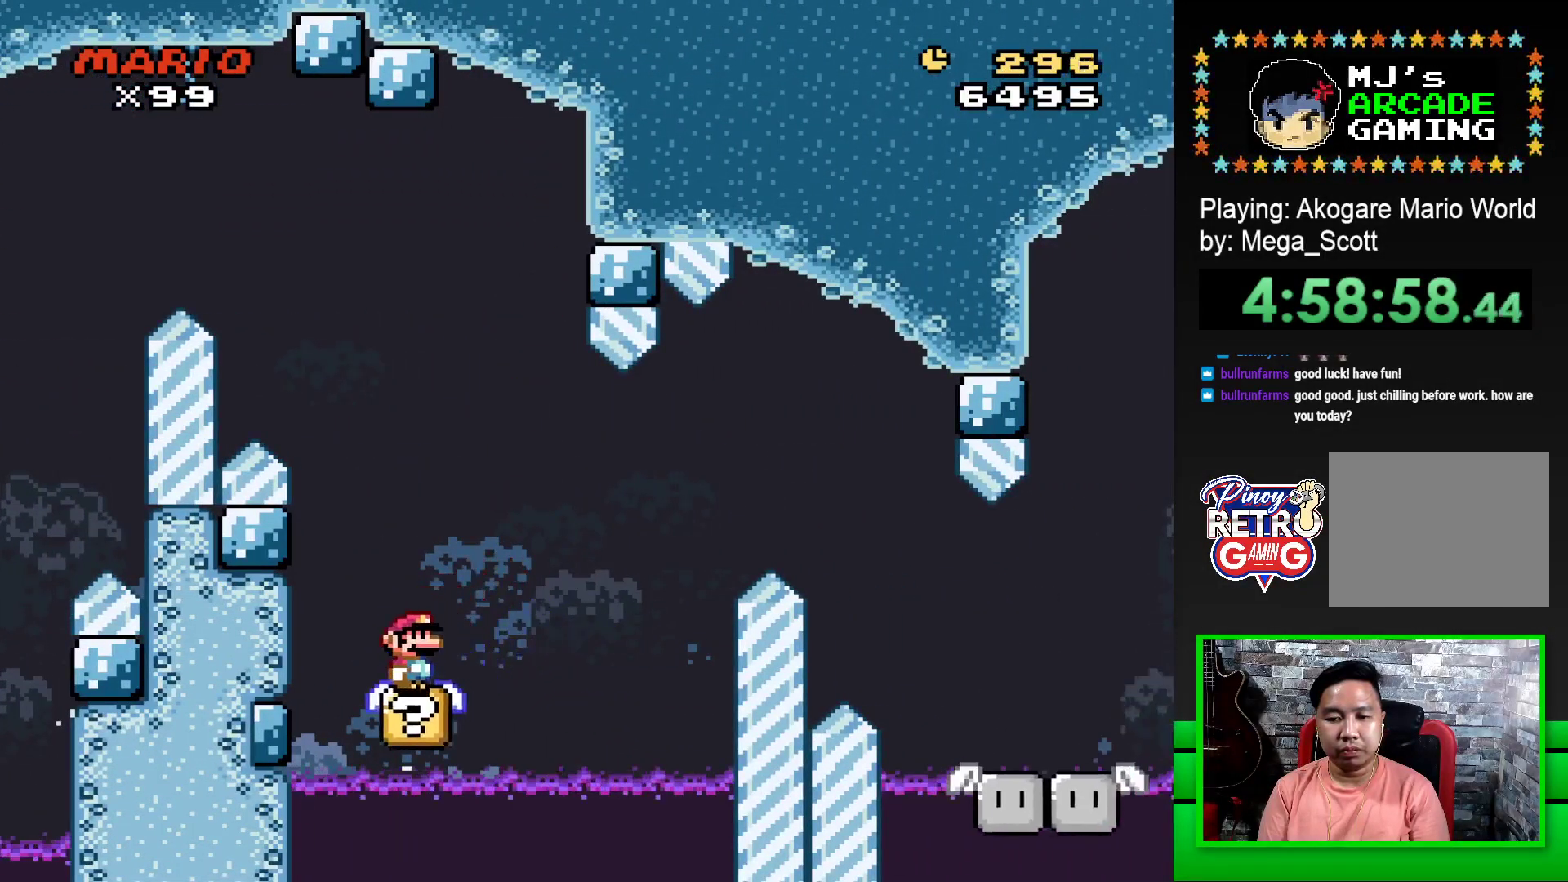
{"buttons": ["SQUARE", "DPAD_RIGHT"], "events": [[250, "CROSS", "down"], [300, "DPAD_RIGHT", "down"], [400, "CROSS", "up"]]}
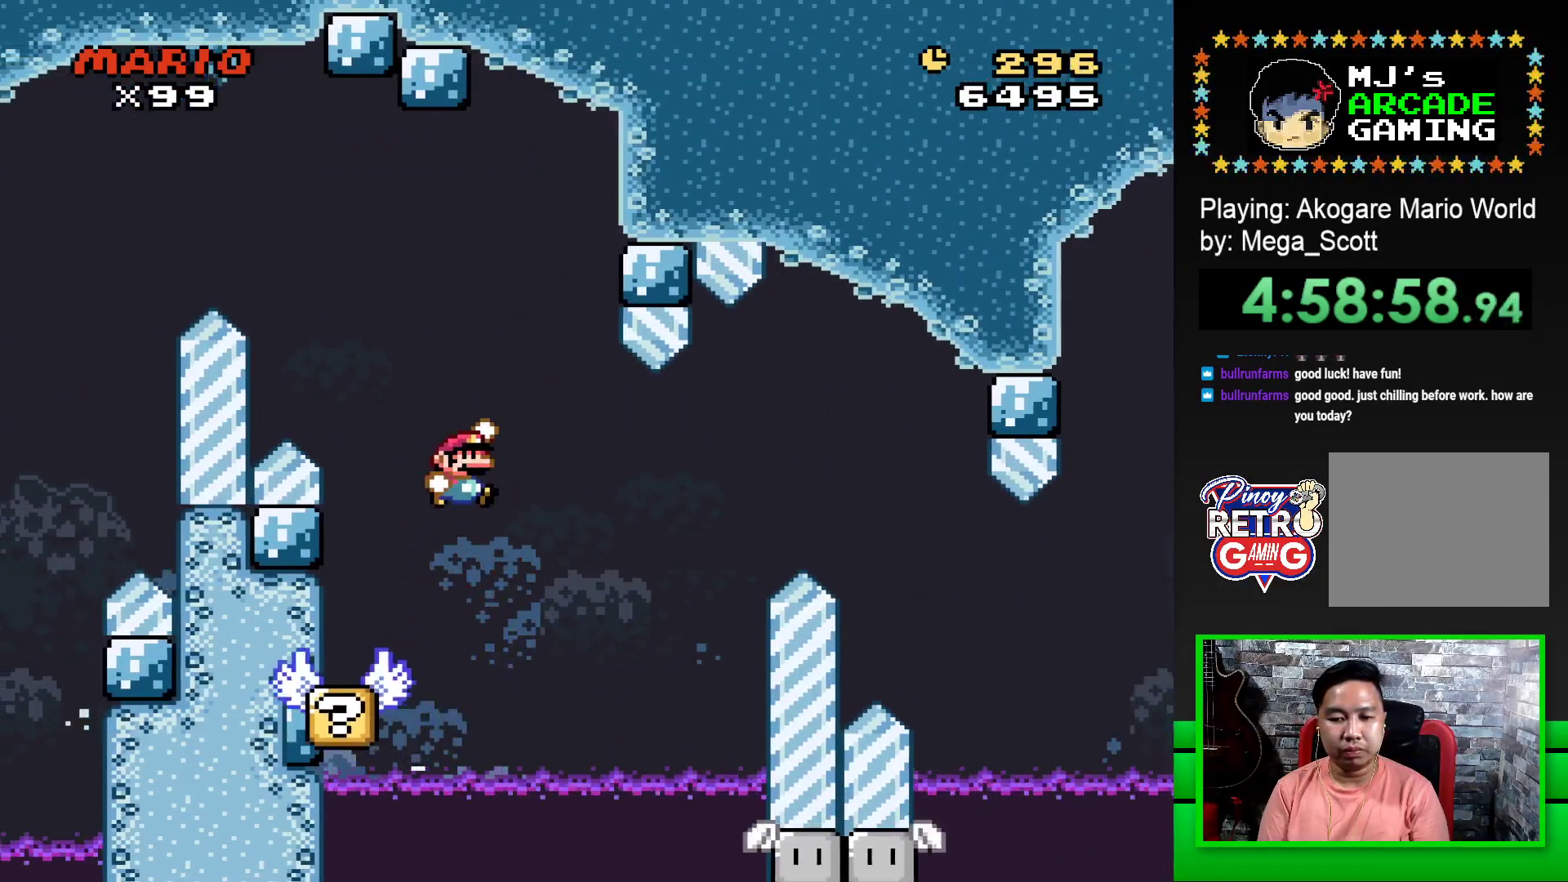
{"buttons": ["SQUARE"], "events": [[33, "CROSS", "down"], [167, "CROSS", "up"], [217, "DPAD_RIGHT", "up"], [333, "DPAD_LEFT", "down"], [483, "DPAD_LEFT", "up"]]}
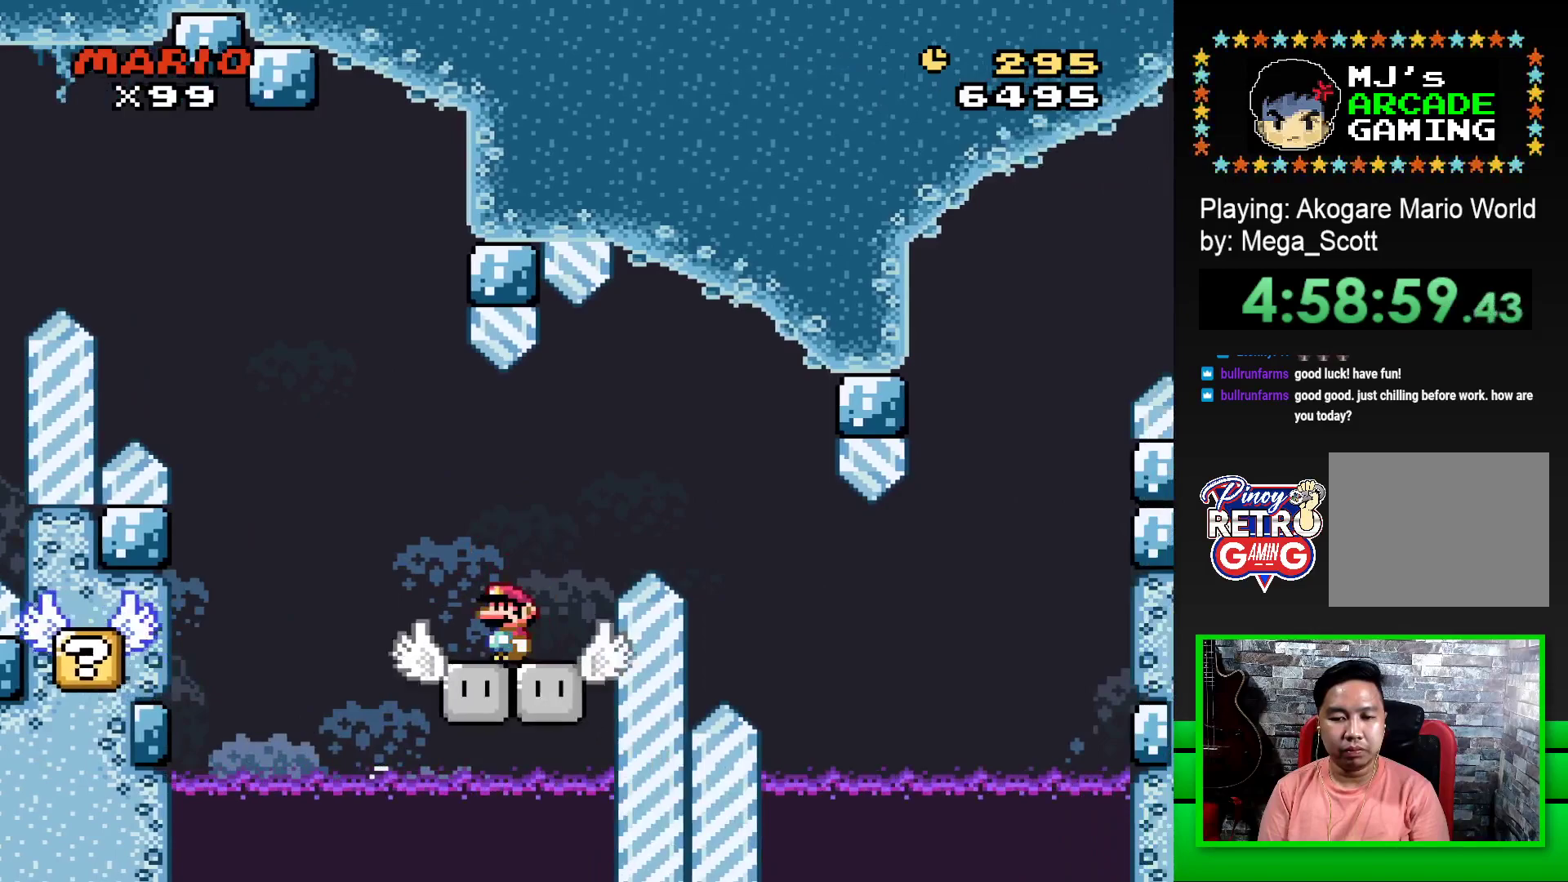
{"buttons": ["SQUARE"], "events": []}
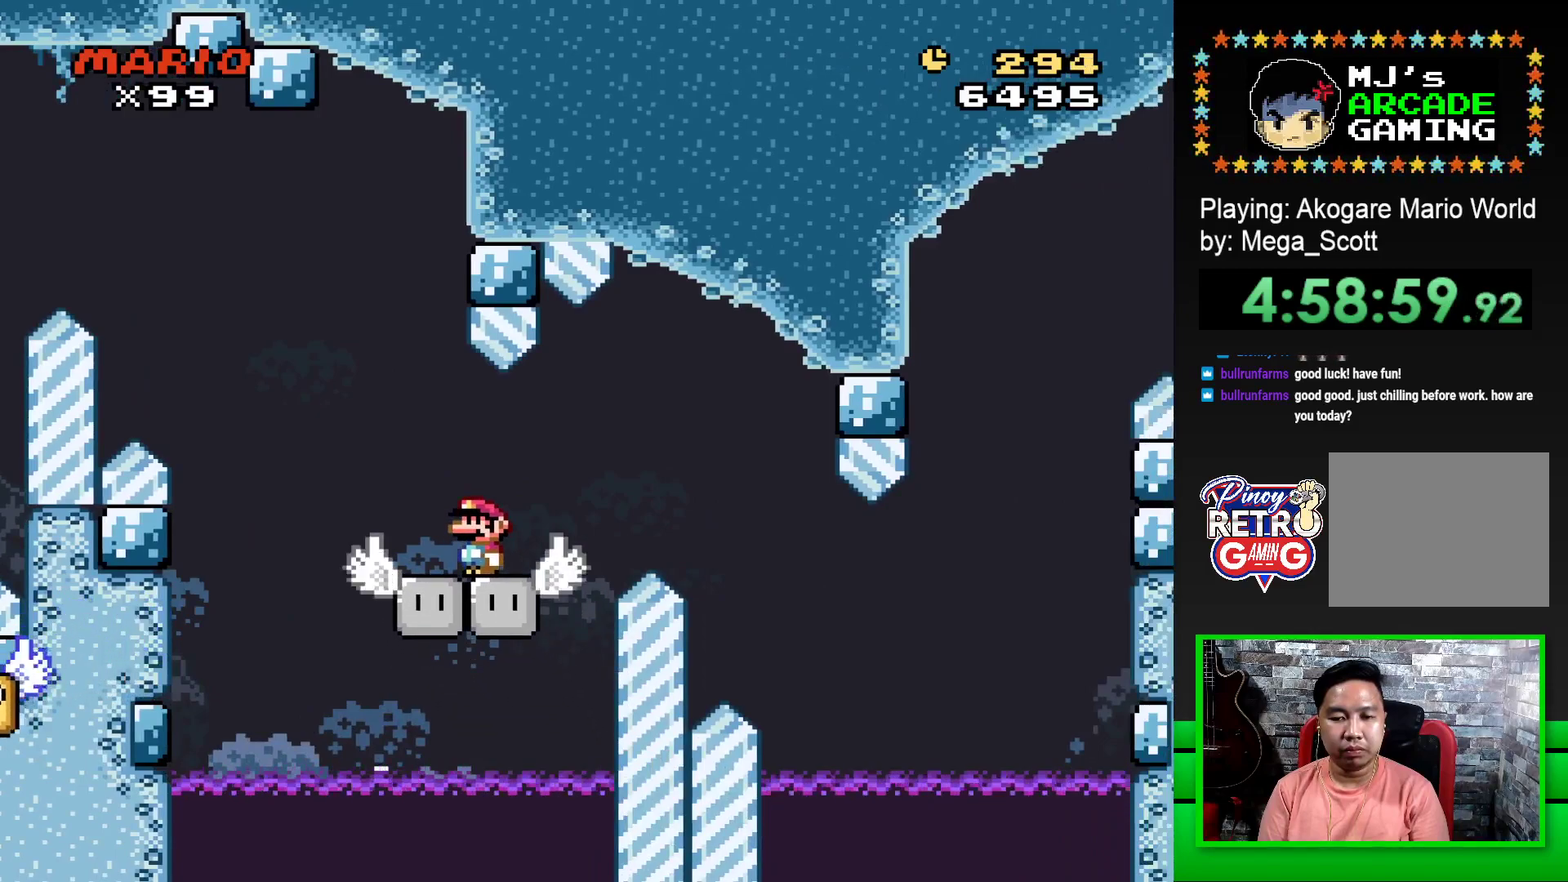
{"buttons": ["CROSS", "SQUARE", "DPAD_RIGHT"], "events": [[417, "DPAD_RIGHT", "down"], [450, "CROSS", "down"]]}
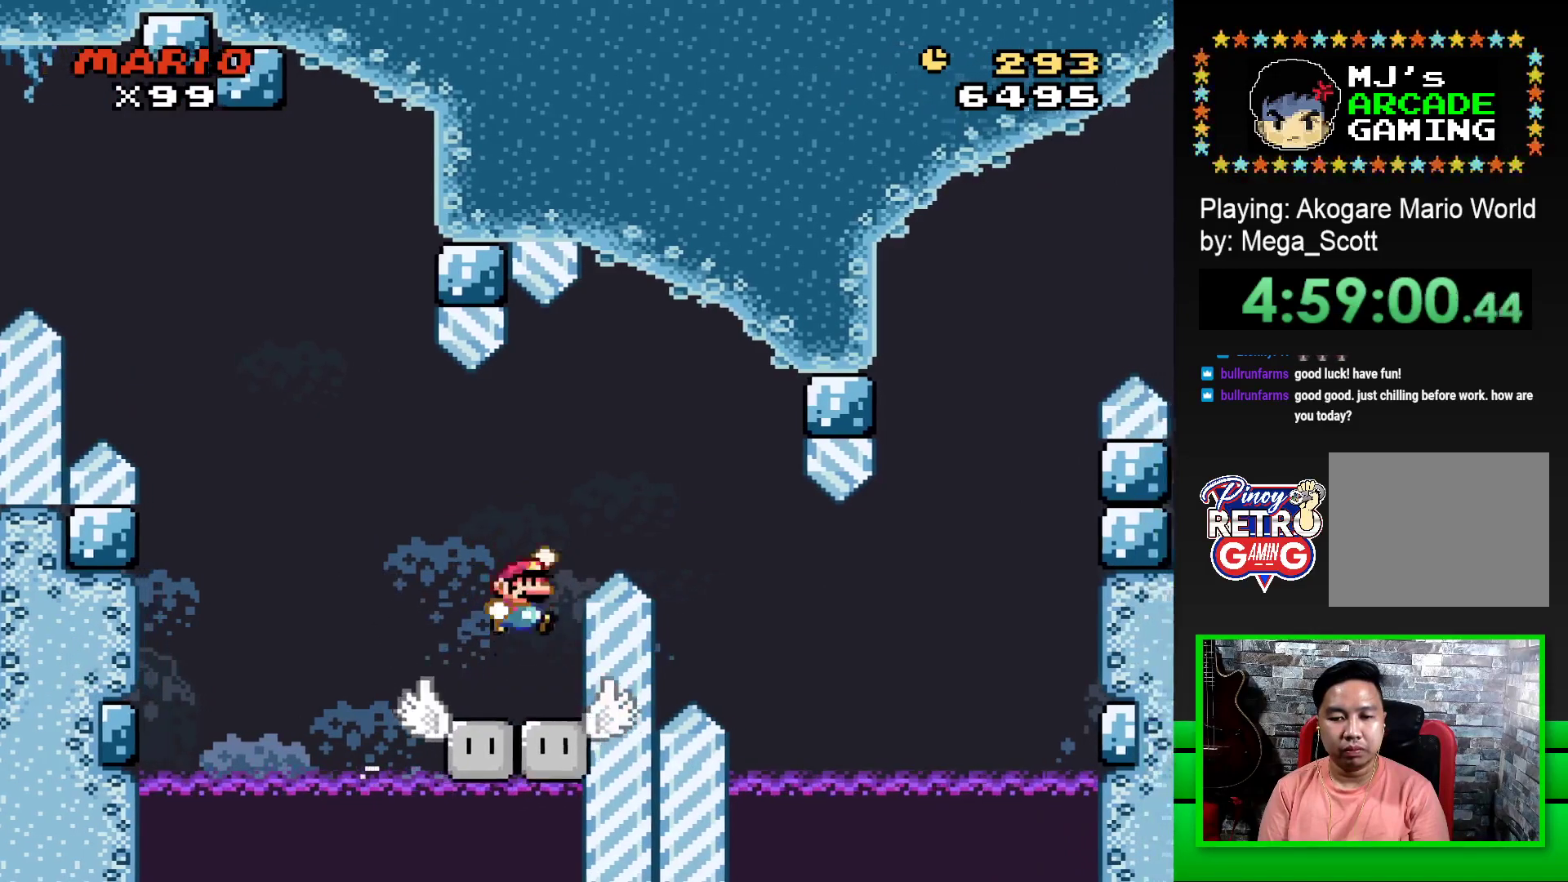
{"buttons": ["SQUARE", "DPAD_RIGHT"], "events": [[133, "CROSS", "up"]]}
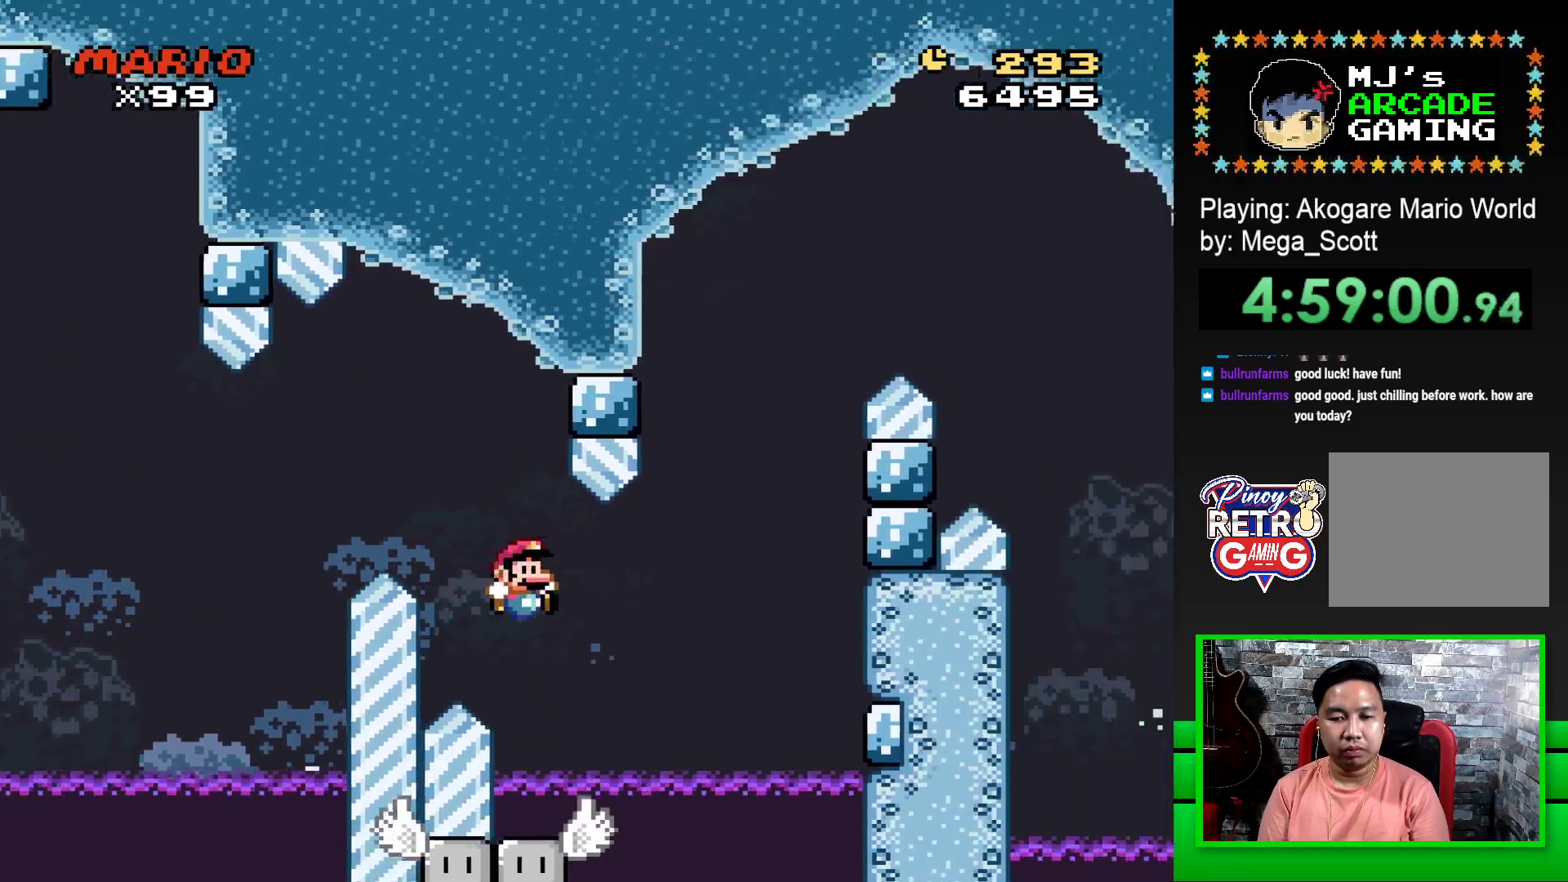
{"buttons": ["SQUARE", "DPAD_RIGHT"], "events": [[67, "DPAD_RIGHT", "up"], [133, "DPAD_LEFT", "down"], [200, "DPAD_LEFT", "up"], [200, "DPAD_UP", "down"], [217, "DPAD_RIGHT", "down"], [217, "DPAD_UP", "up"], [300, "DPAD_UP", "down"], [333, "DPAD_LEFT", "down"], [333, "DPAD_RIGHT", "up"], [333, "DPAD_UP", "up"], [417, "DPAD_UP", "down"], [433, "DPAD_LEFT", "up"], [450, "DPAD_RIGHT", "down"], [450, "DPAD_UP", "up"]]}
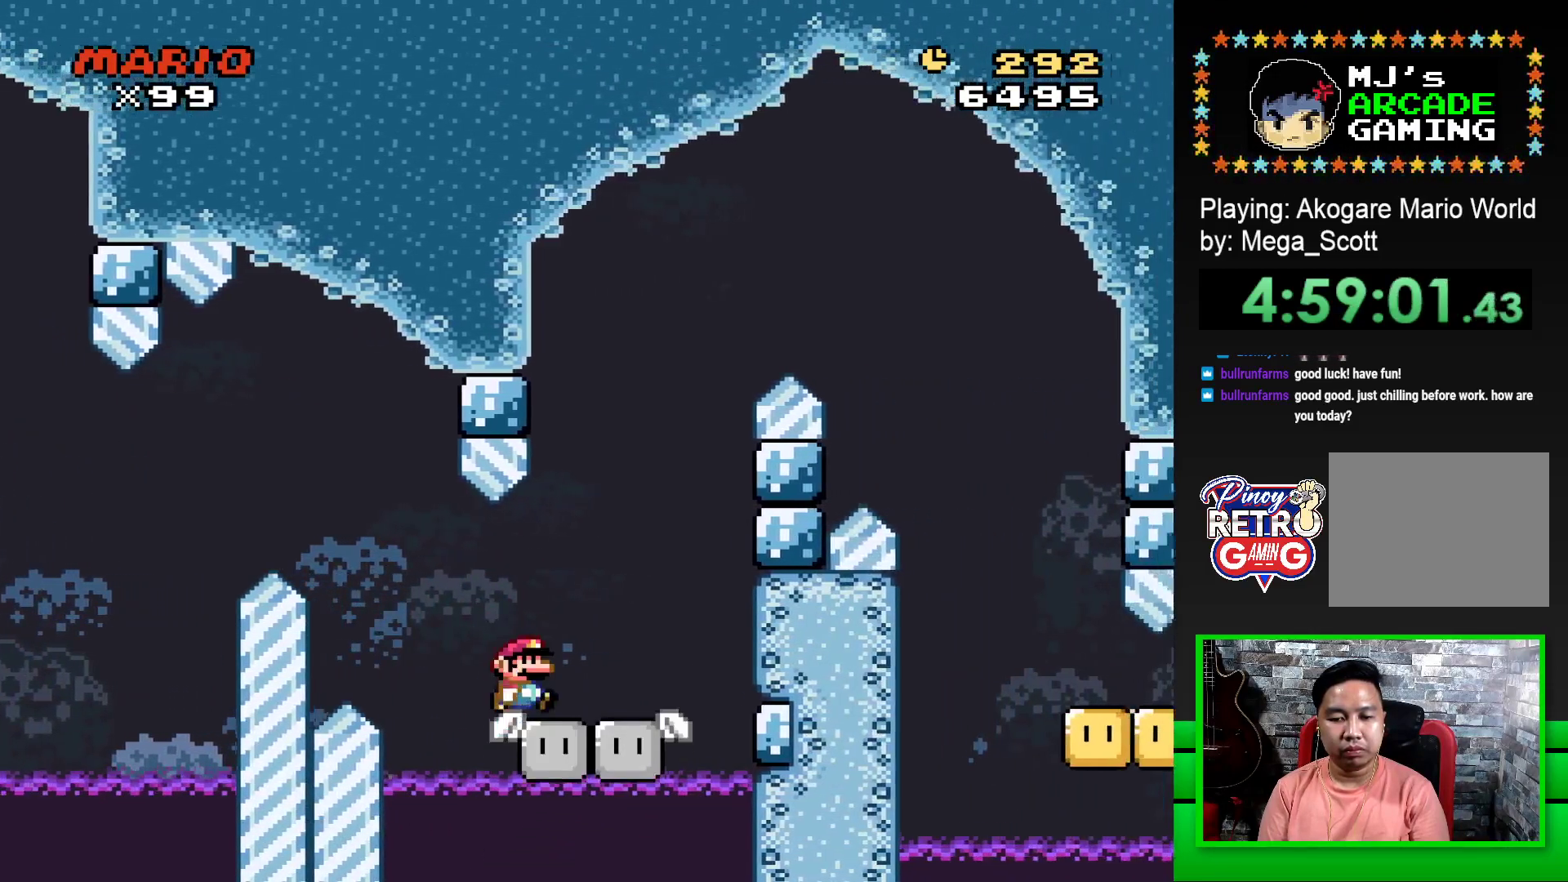
{"buttons": ["CROSS", "SQUARE", "DPAD_RIGHT"], "events": [[50, "DPAD_UP", "down"], [67, "DPAD_RIGHT", "up"], [83, "DPAD_LEFT", "down"], [83, "DPAD_UP", "up"], [217, "DPAD_UP", "down"], [233, "DPAD_LEFT", "up"], [233, "DPAD_RIGHT", "down"], [250, "CROSS", "down"], [250, "DPAD_UP", "up"]]}
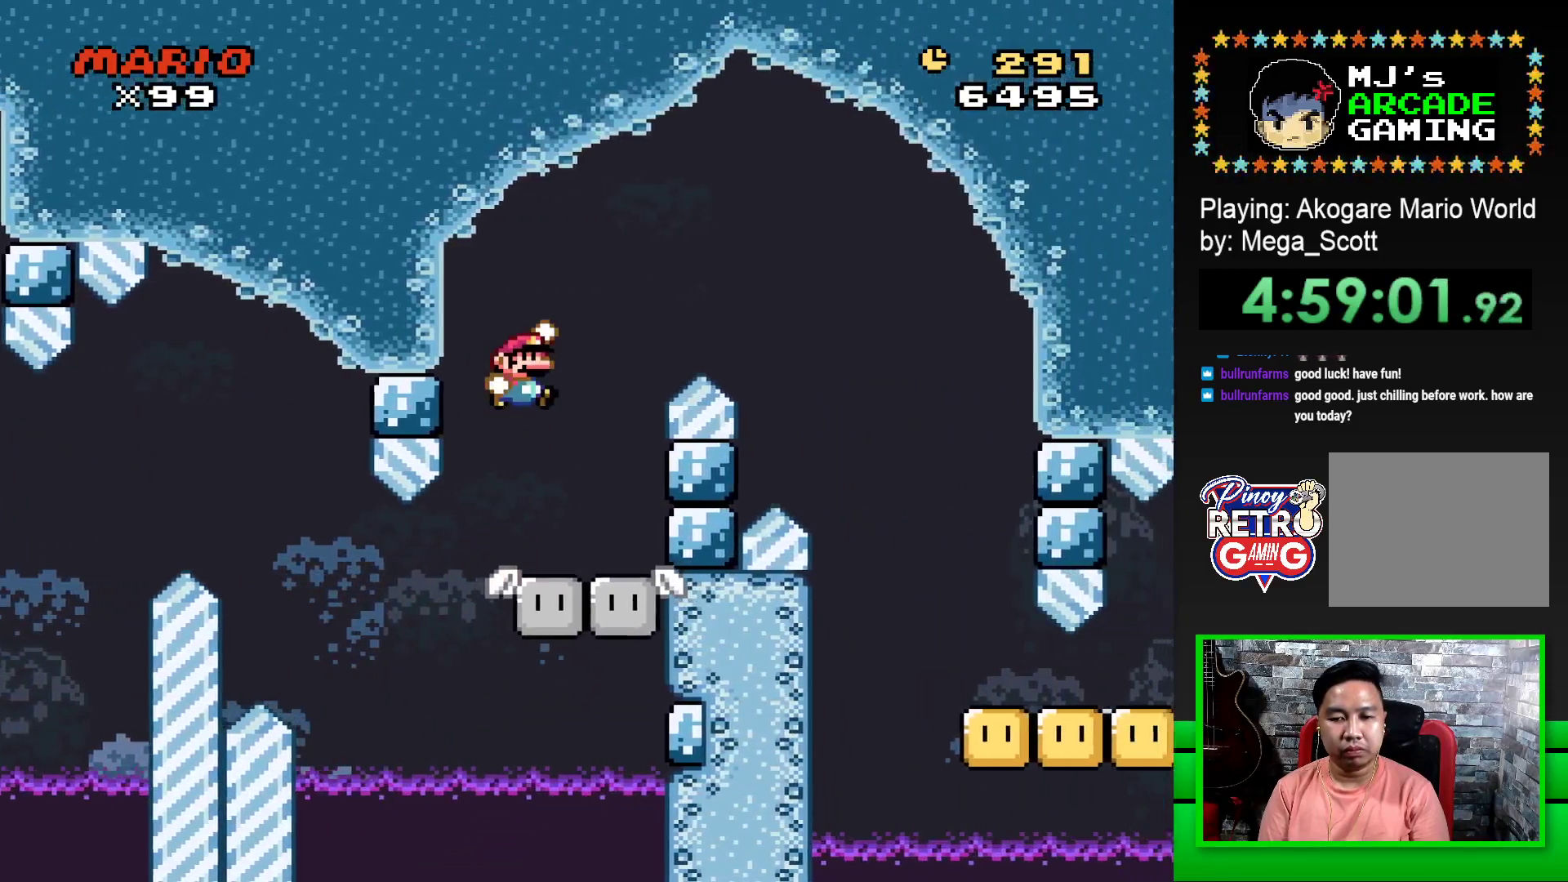
{"buttons": ["CROSS", "SQUARE", "DPAD_RIGHT"], "events": []}
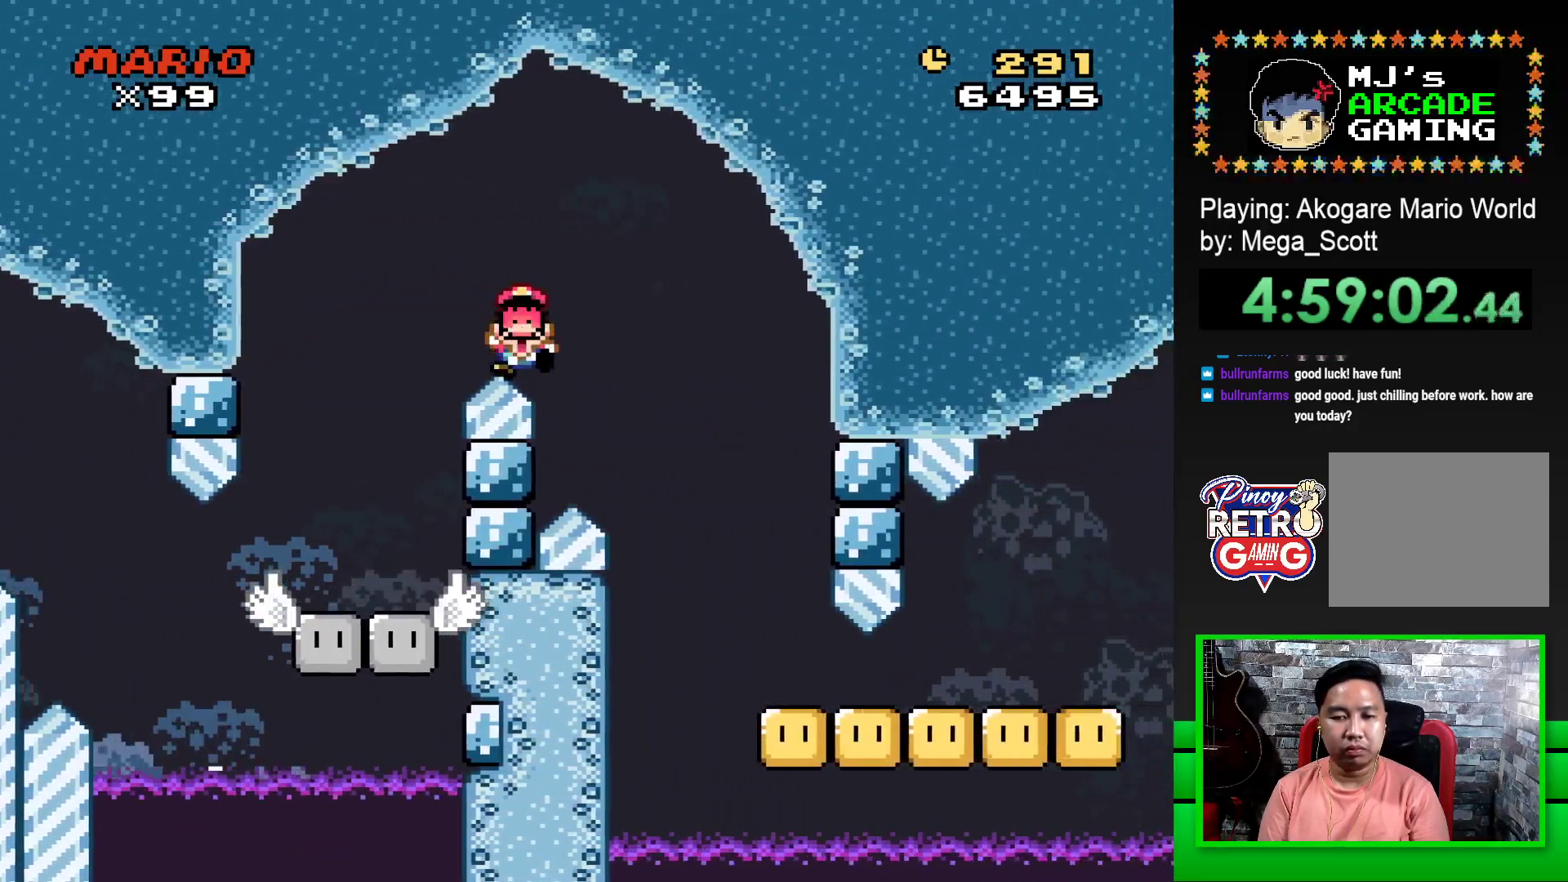
{"buttons": ["CROSS", "DPAD_LEFT"], "events": [[67, "CROSS", "up"], [183, "DPAD_RIGHT", "up"], [183, "SQUARE", "up"], [300, "CROSS", "down"], [367, "CROSS", "up"], [367, "DPAD_LEFT", "down"], [450, "DPAD_LEFT", "up"], [467, "CROSS", "down"], [483, "DPAD_LEFT", "down"]]}
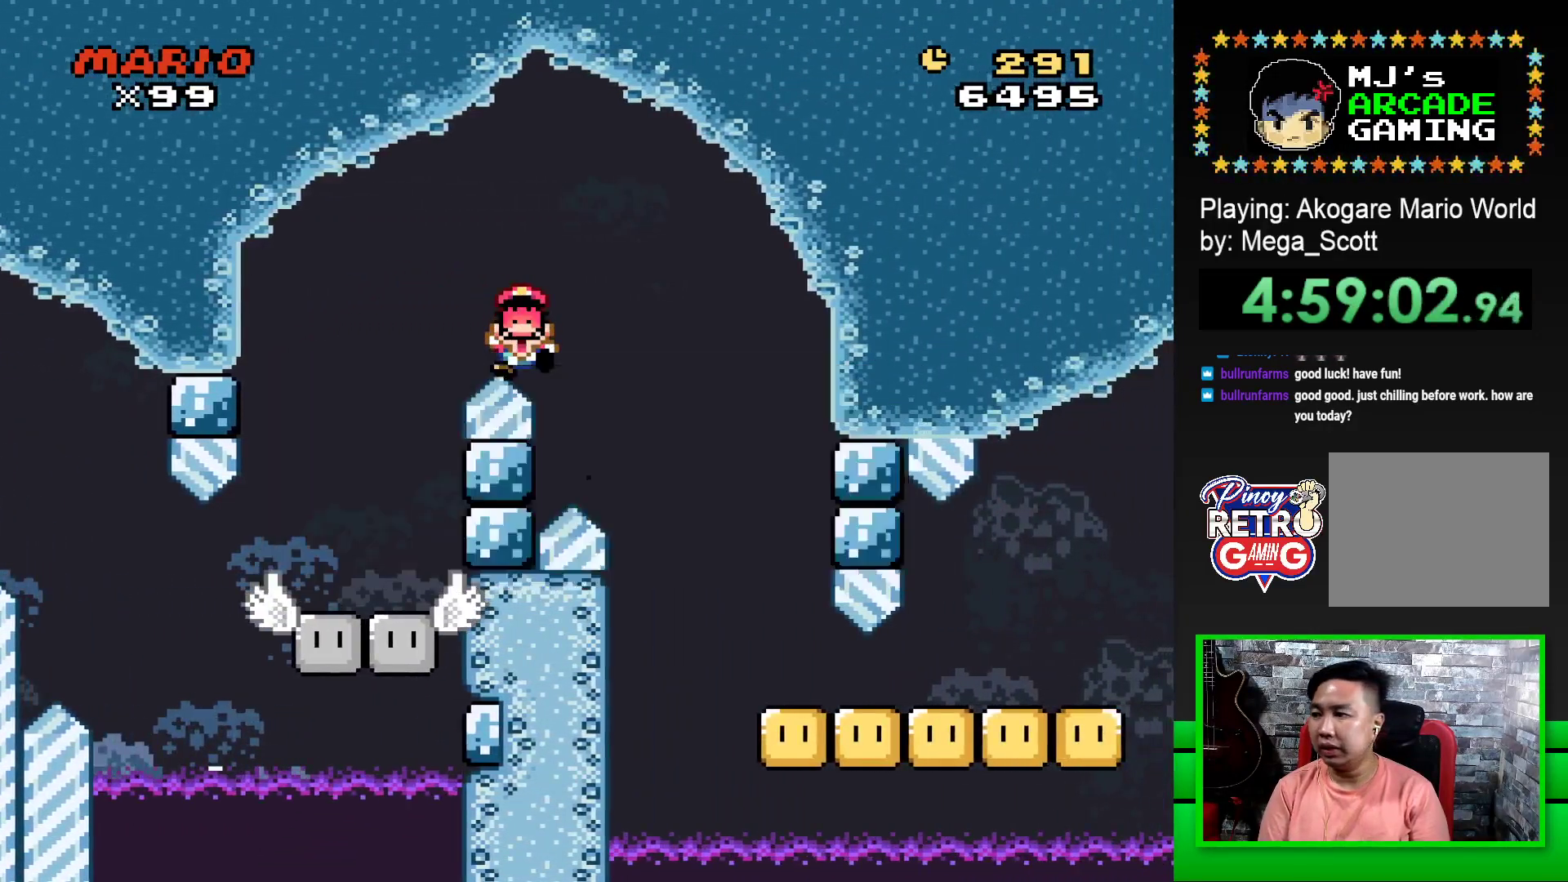
{"buttons": [], "events": [[17, "CROSS", "up"], [67, "DPAD_LEFT", "up"], [100, "CROSS", "down"], [183, "CROSS", "up"], [250, "CROSS", "down"], [333, "CROSS", "up"], [400, "CROSS", "down"], [467, "CROSS", "up"]]}
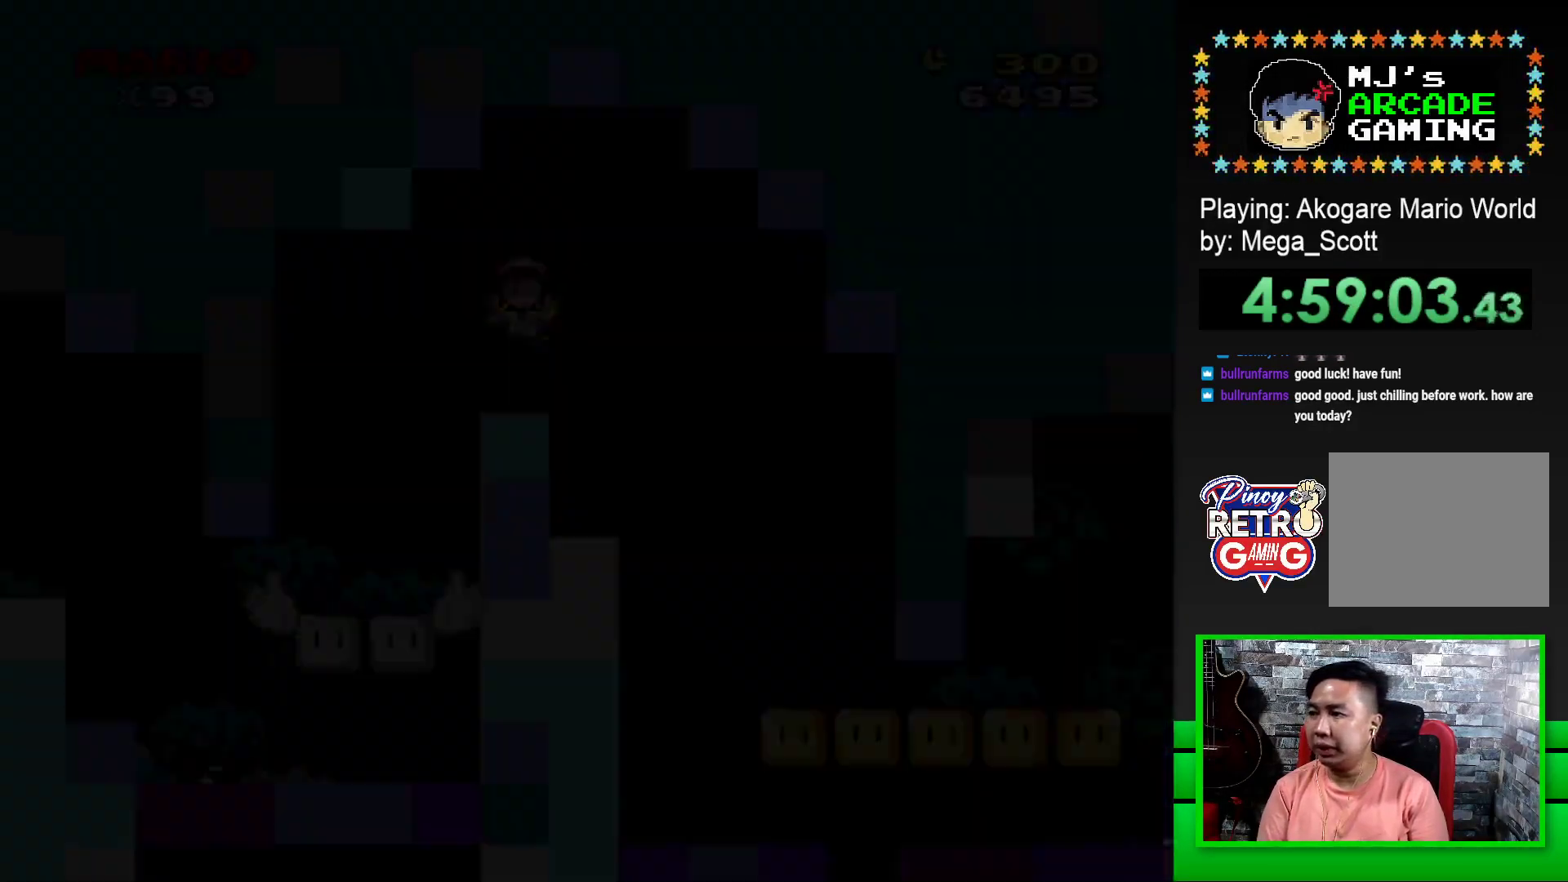
{"buttons": [], "events": [[50, "CROSS", "down"], [117, "CROSS", "up"], [200, "CROSS", "down"], [283, "CROSS", "up"], [350, "CROSS", "down"], [433, "CROSS", "up"]]}
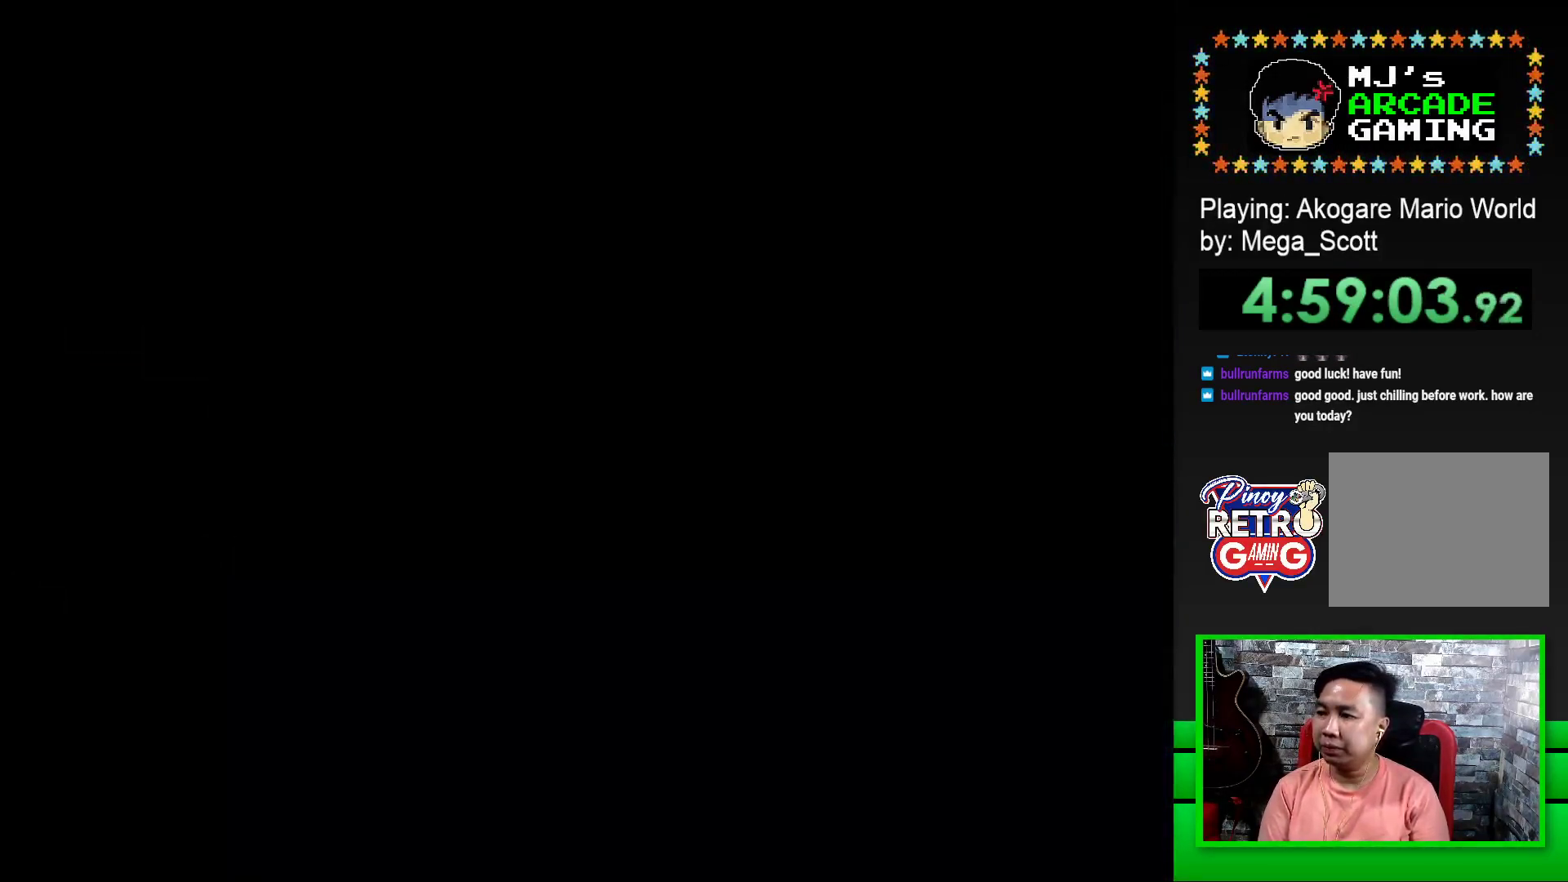
{"buttons": ["SQUARE"], "events": [[17, "CROSS", "down"], [100, "CROSS", "up"], [167, "CROSS", "down"], [250, "CROSS", "up"], [483, "SQUARE", "down"]]}
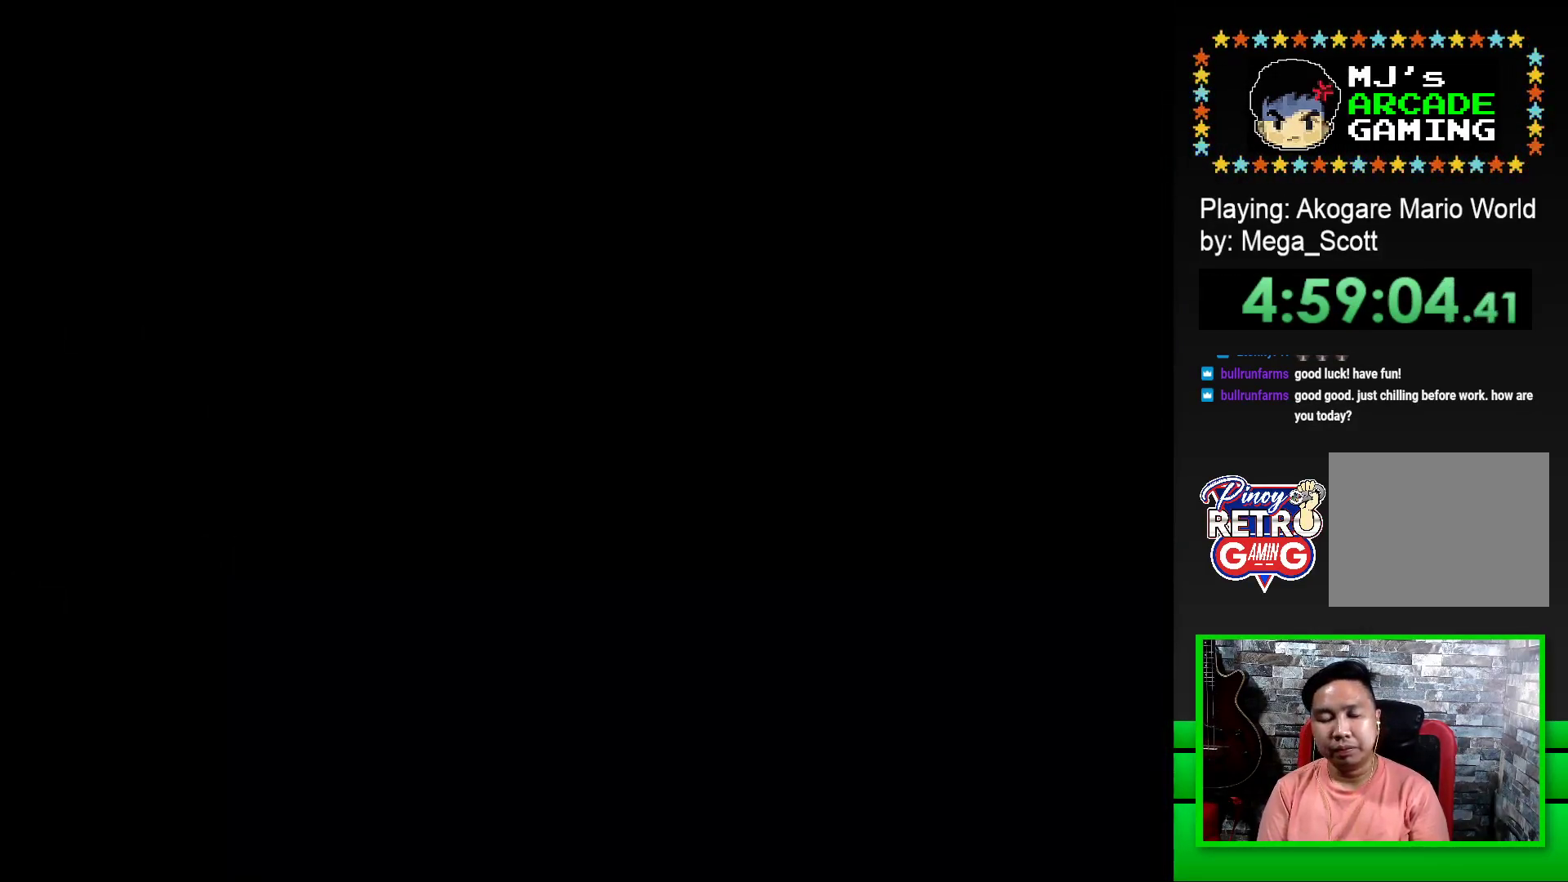
{"buttons": ["SQUARE", "DPAD_RIGHT"], "events": [[100, "SQUARE", "up"], [200, "SQUARE", "down"], [467, "DPAD_RIGHT", "down"]]}
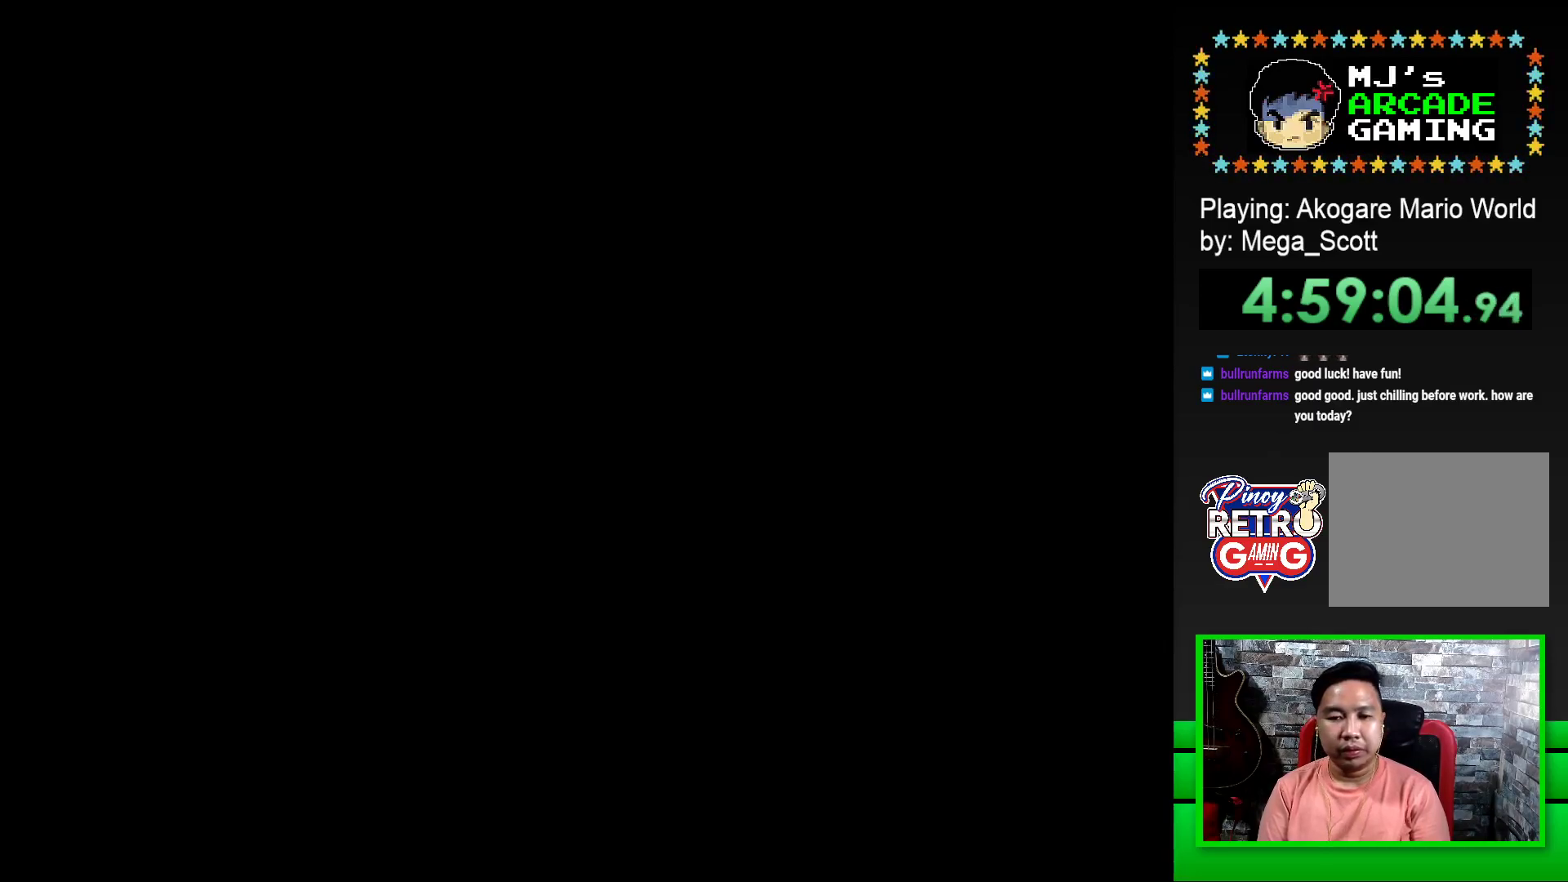
{"buttons": ["SQUARE", "DPAD_RIGHT"], "events": []}
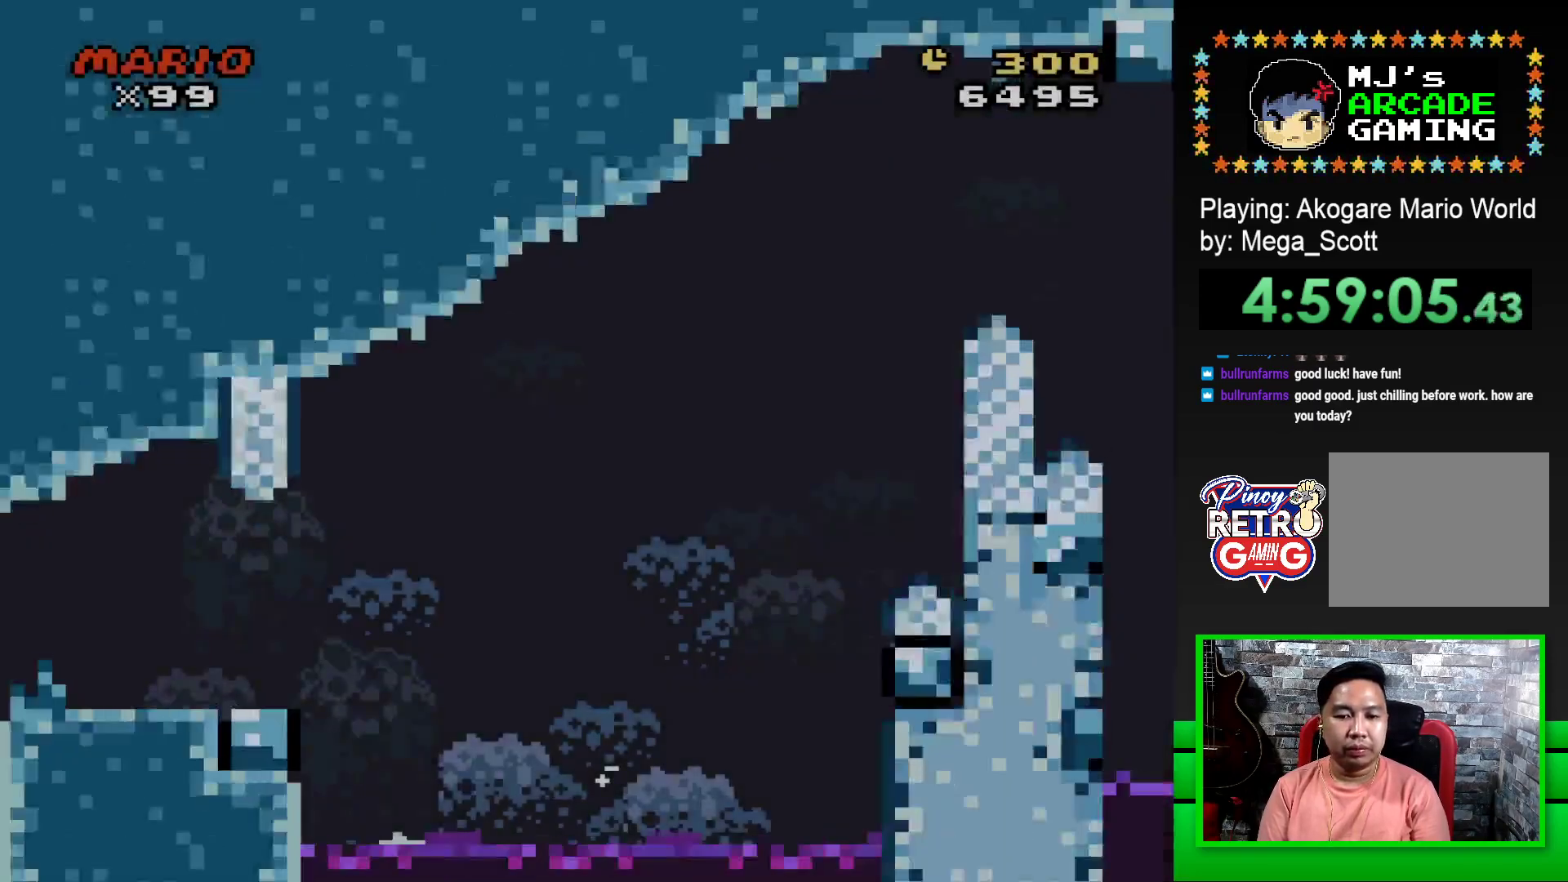
{"buttons": ["SQUARE", "DPAD_RIGHT"], "events": []}